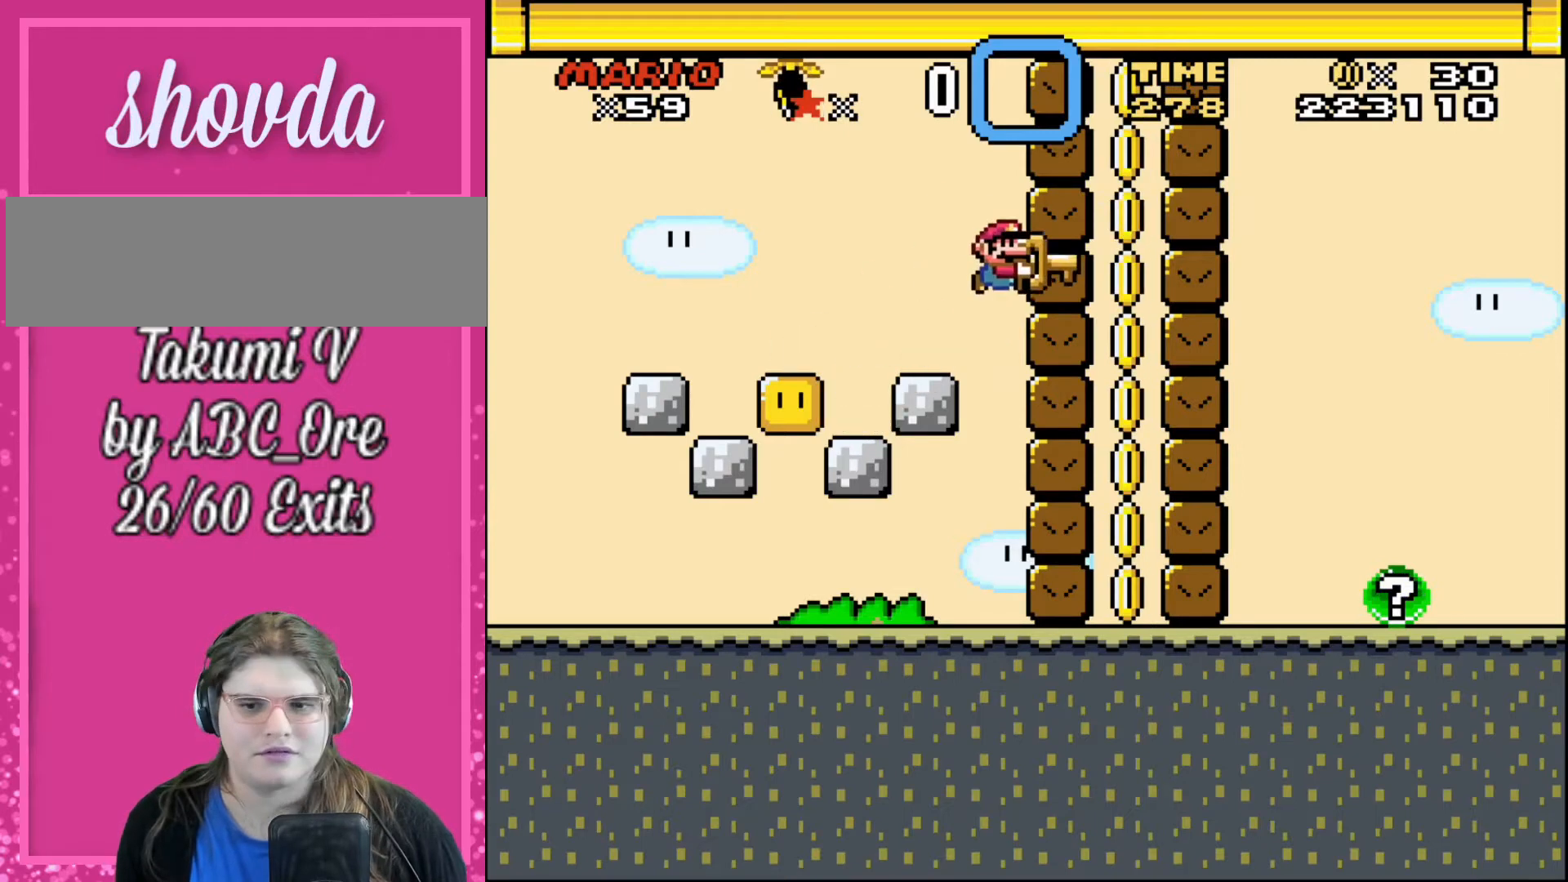
Gameplay with a controller; each line is a JSON object with the inputs held at the frame after it. "events" lists button and stick changes between this image and that frame as [ms after this image, input, new state], when the widget could be followed in between. Not read: A B CIRCLE CROSS L3 R3 SQUARE TRIANGLE X Y.
{"buttons": [], "events": [[167, "DPAD_LEFT", "down"], [167, "DPAD_RIGHT", "up"], [367, "DPAD_LEFT", "up"]]}
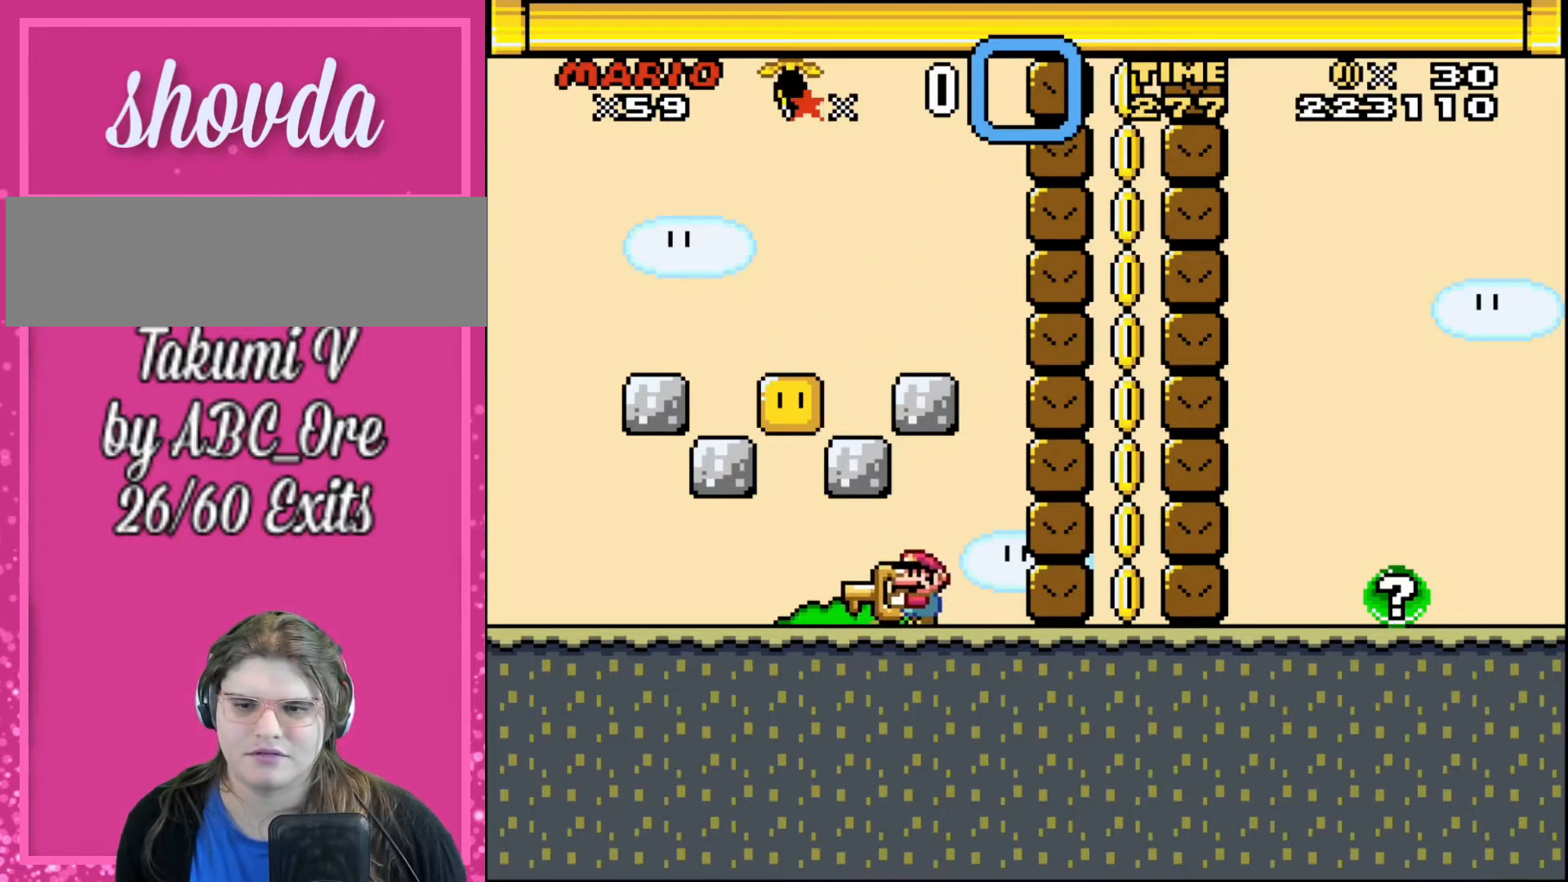
{"buttons": [], "events": []}
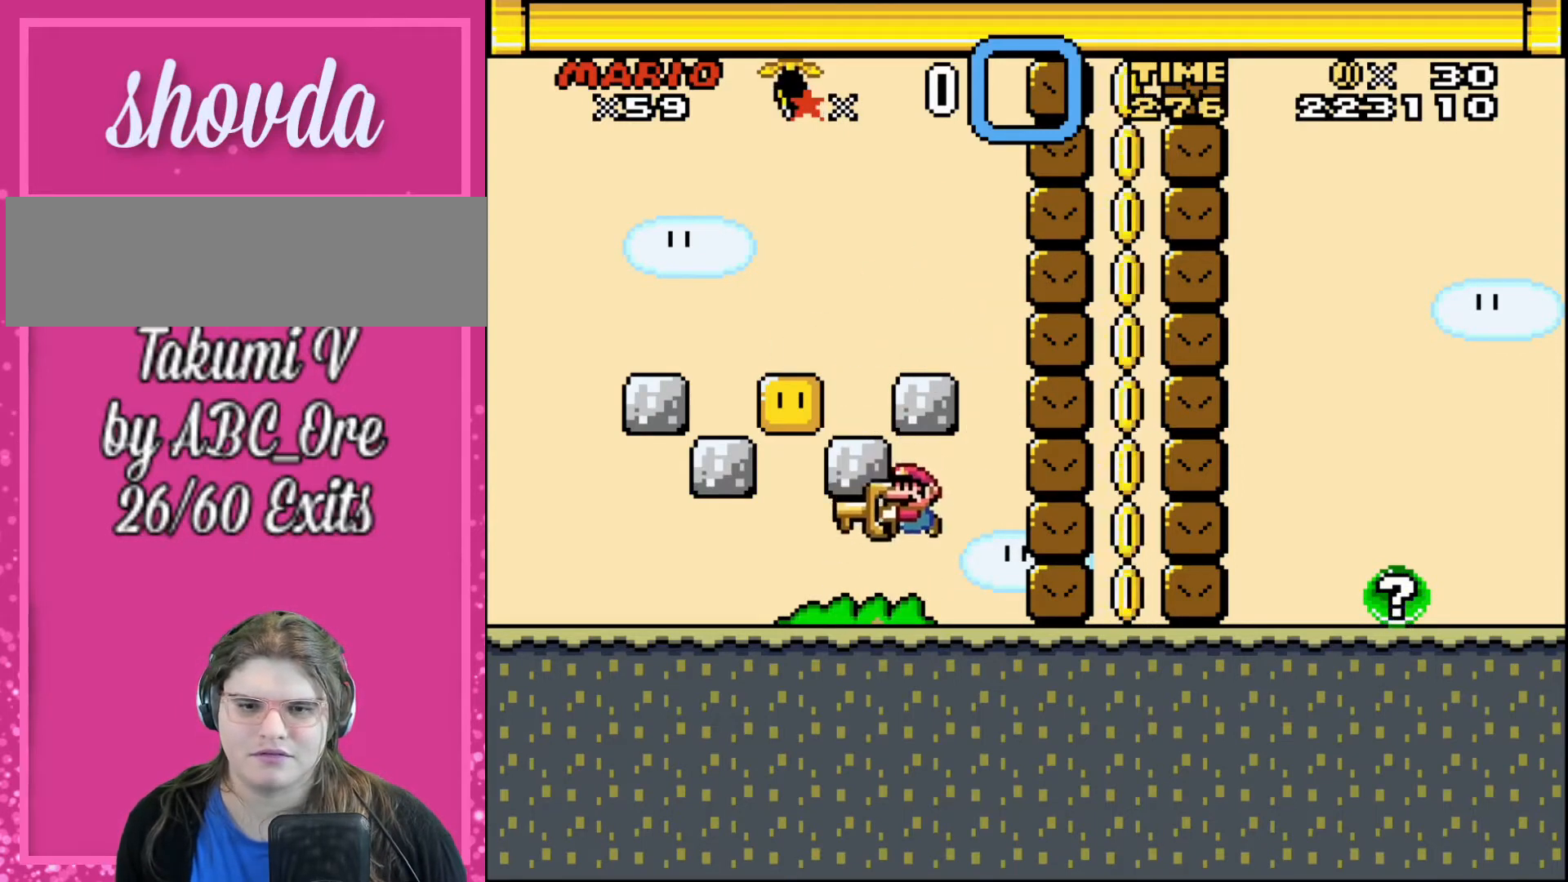
{"buttons": ["DPAD_LEFT"], "events": [[467, "DPAD_LEFT", "down"]]}
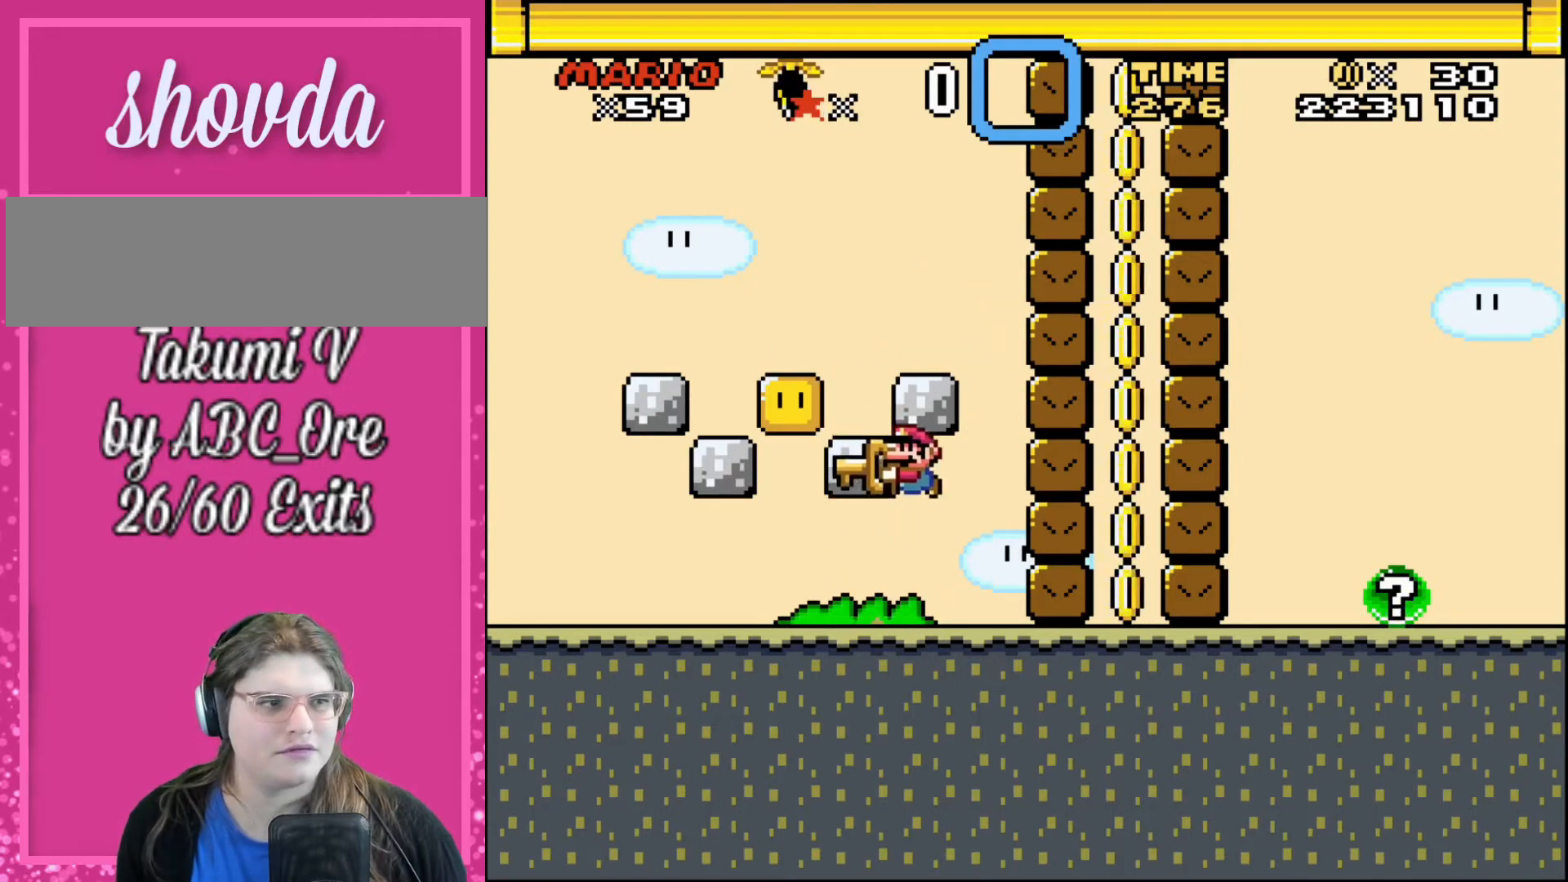
{"buttons": [], "events": [[166, "DPAD_LEFT", "up"]]}
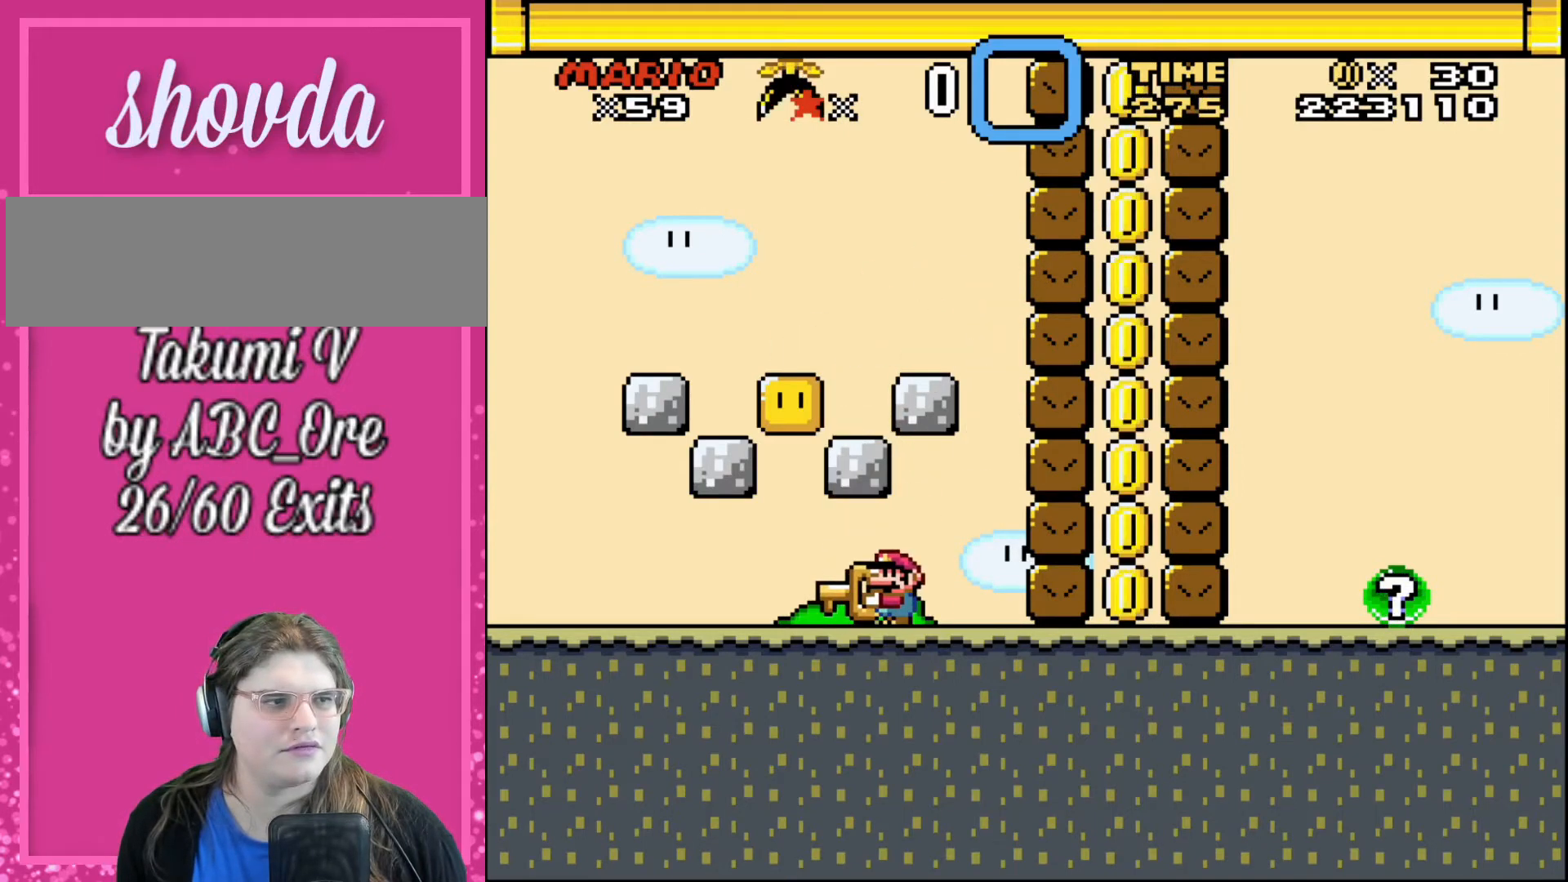
{"buttons": [], "events": [[100, "DPAD_RIGHT", "down"], [300, "DPAD_LEFT", "down"], [300, "DPAD_RIGHT", "up"], [401, "DPAD_LEFT", "up"]]}
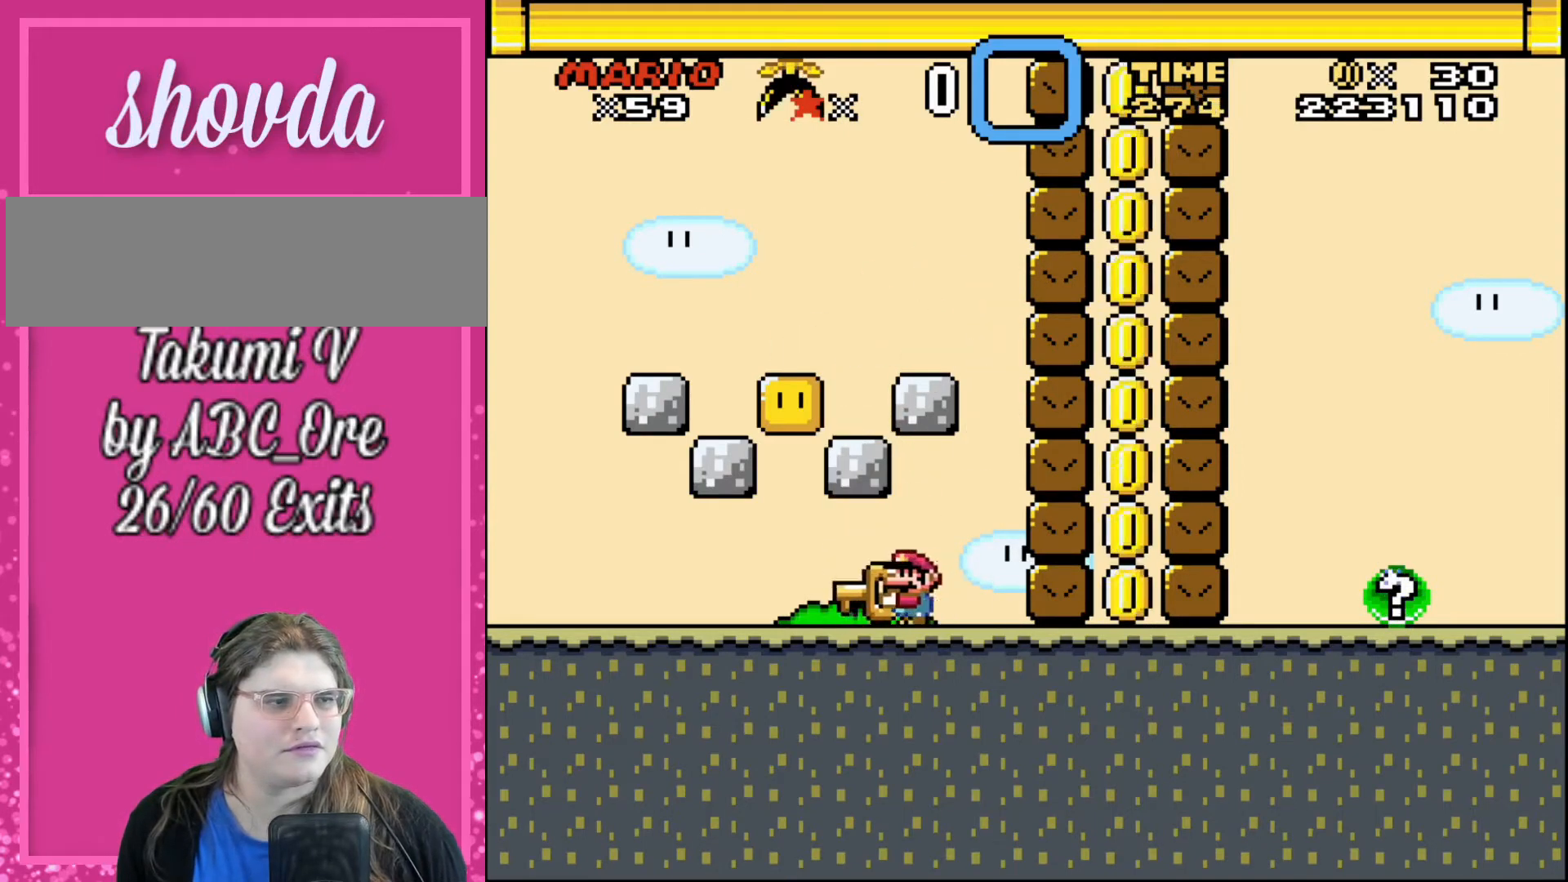
{"buttons": [], "events": []}
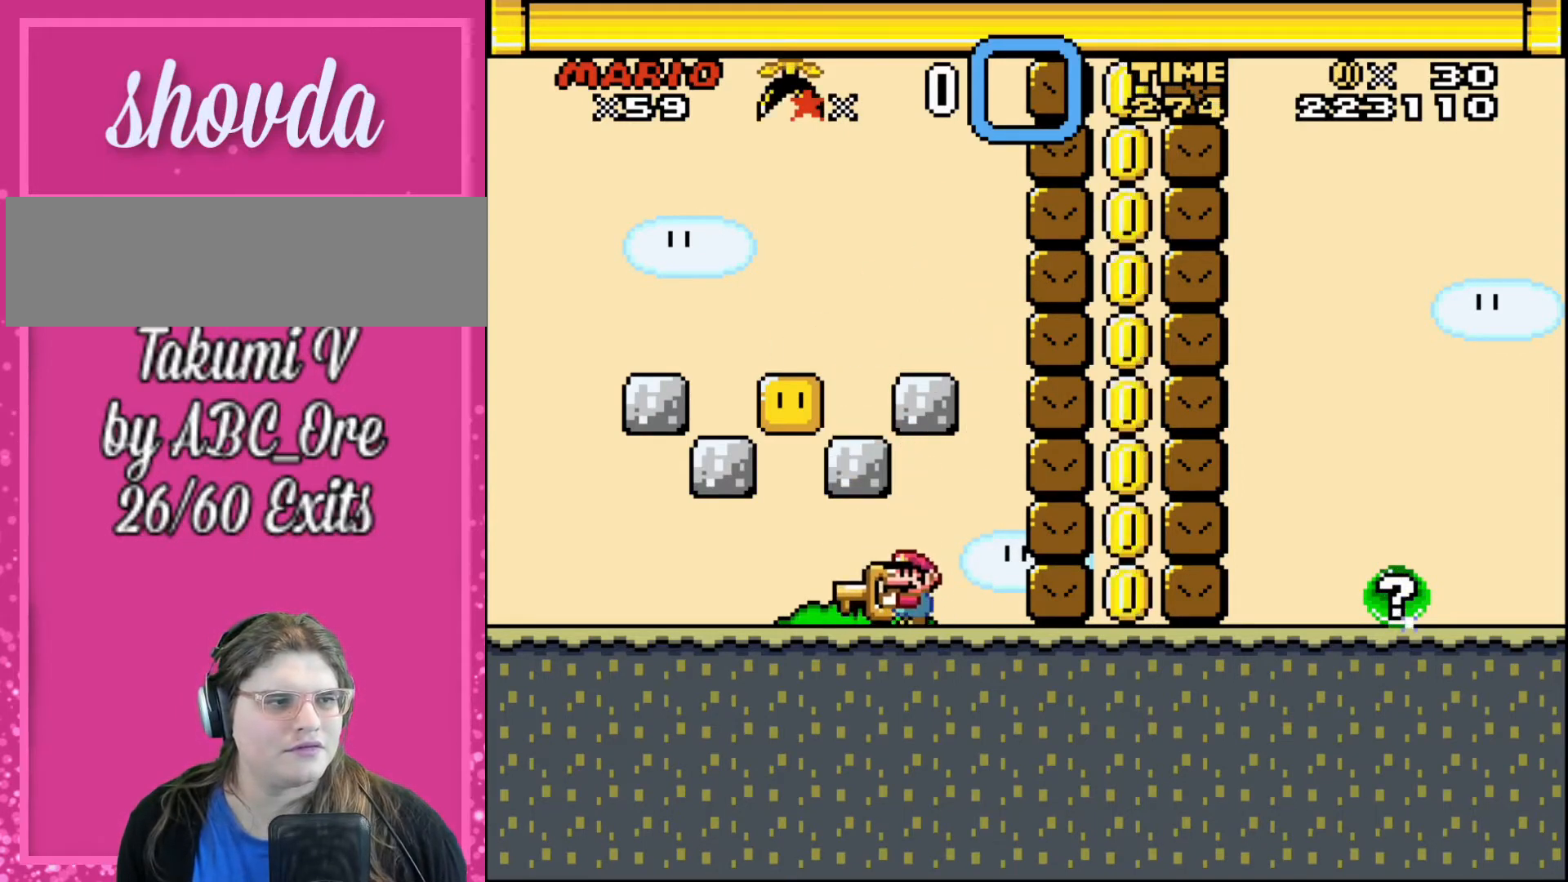
{"buttons": [], "events": []}
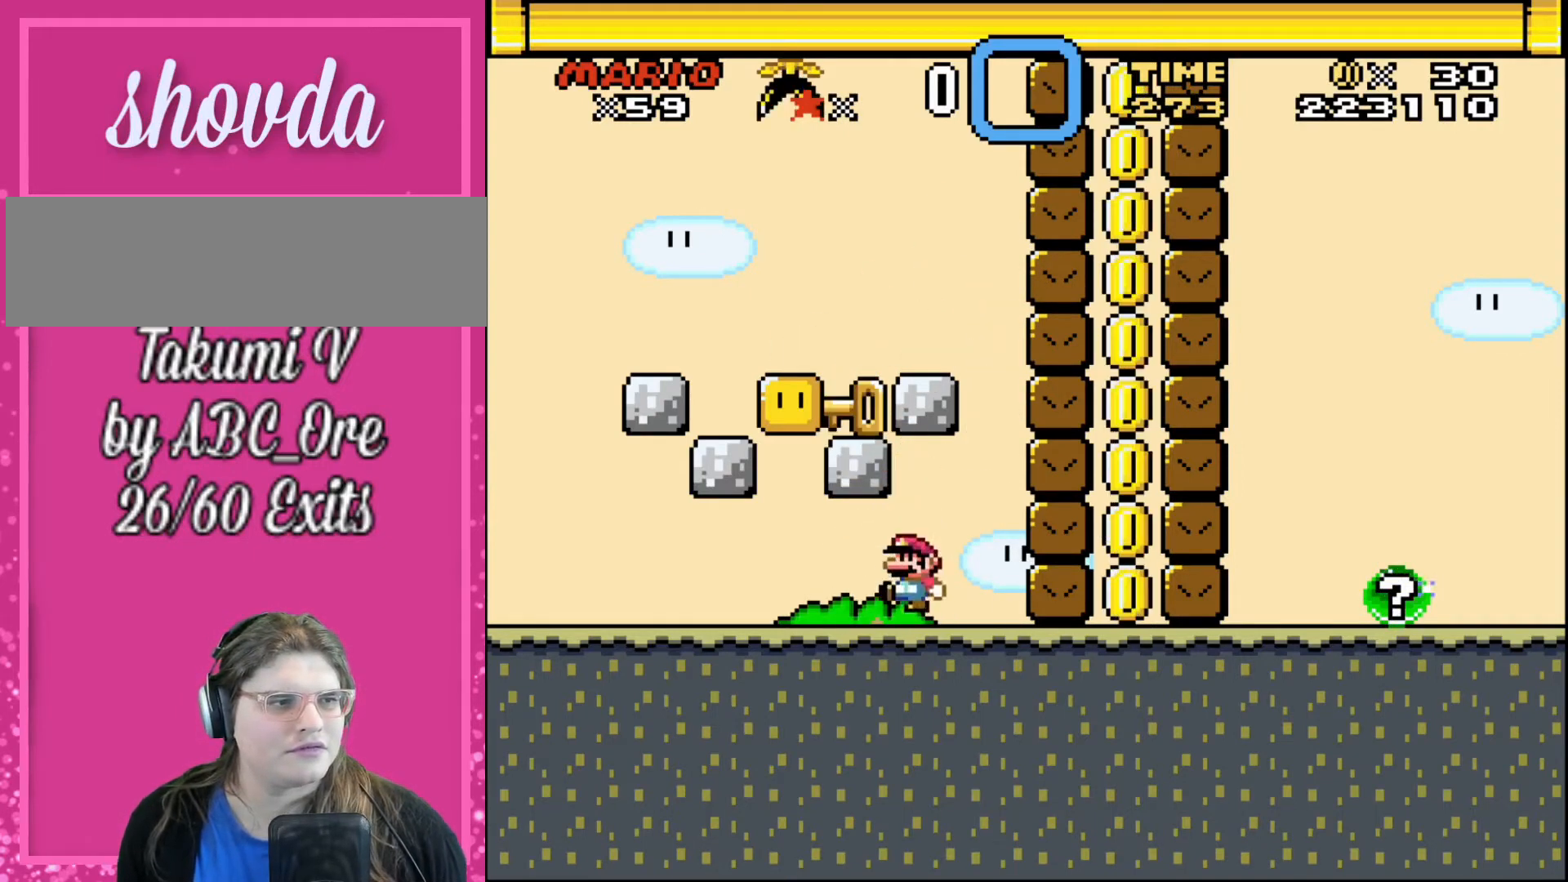
{"buttons": [], "events": []}
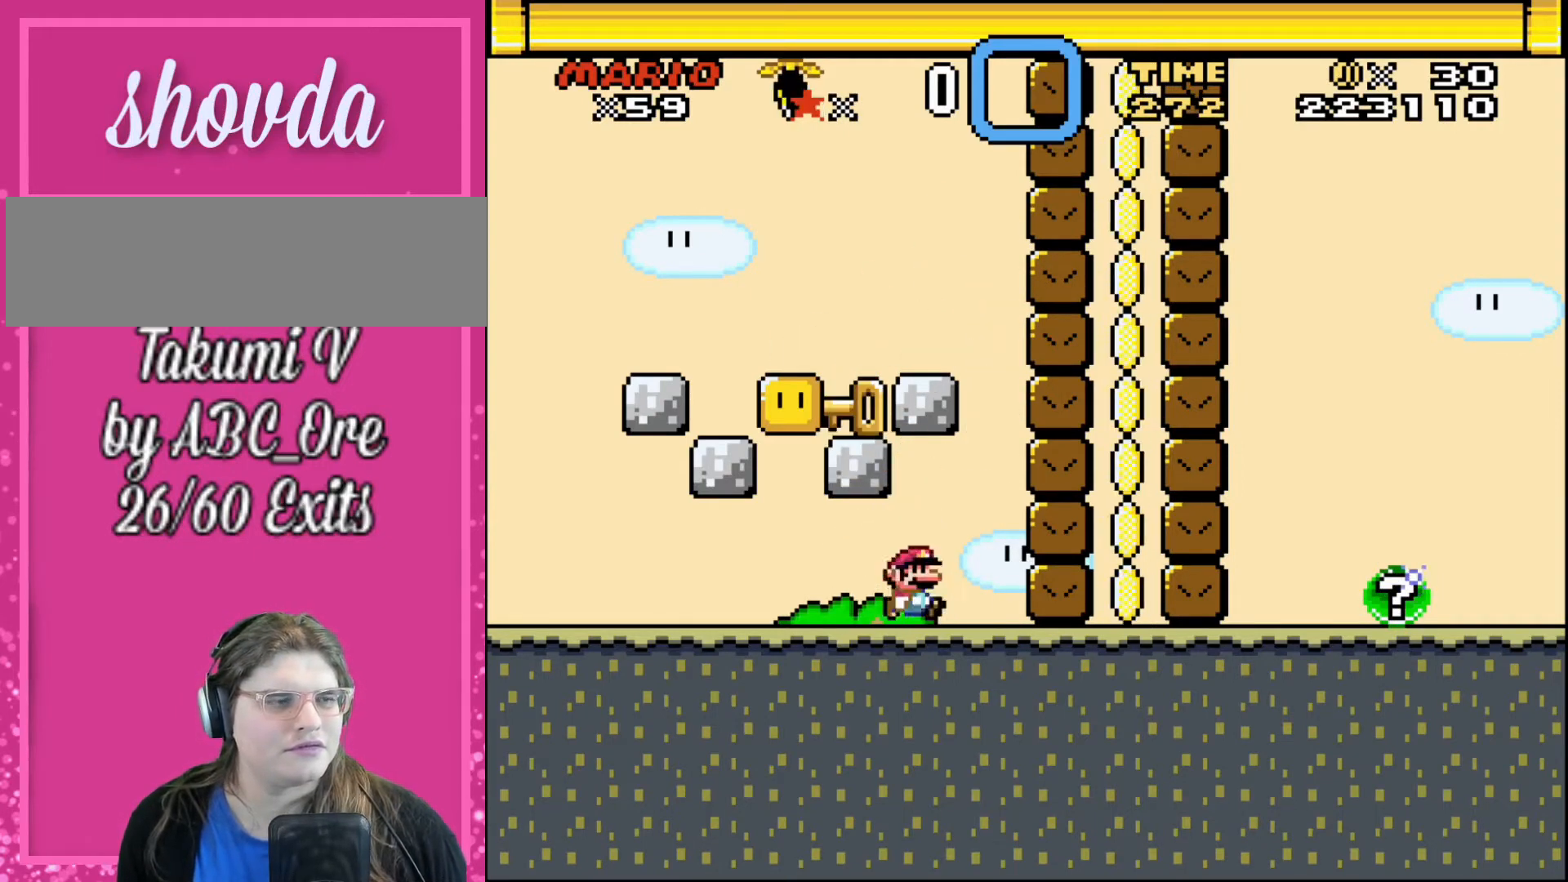
{"buttons": ["DPAD_LEFT"], "events": [[34, "DPAD_RIGHT", "down"], [334, "DPAD_RIGHT", "up"], [367, "DPAD_LEFT", "down"]]}
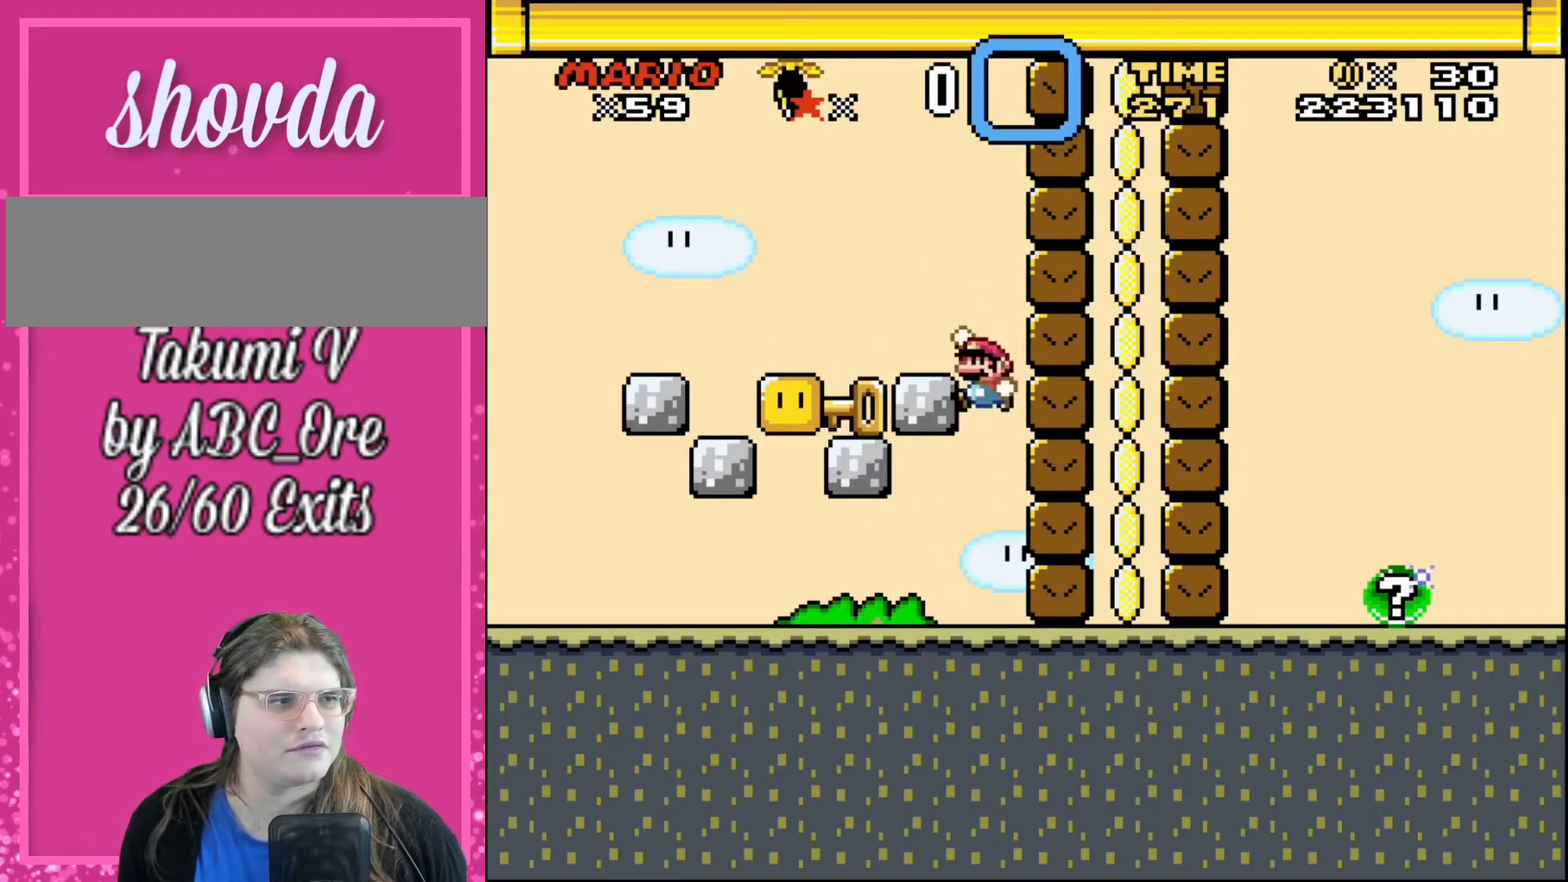
{"buttons": ["DPAD_RIGHT"], "events": [[267, "DPAD_LEFT", "up"], [333, "DPAD_RIGHT", "down"]]}
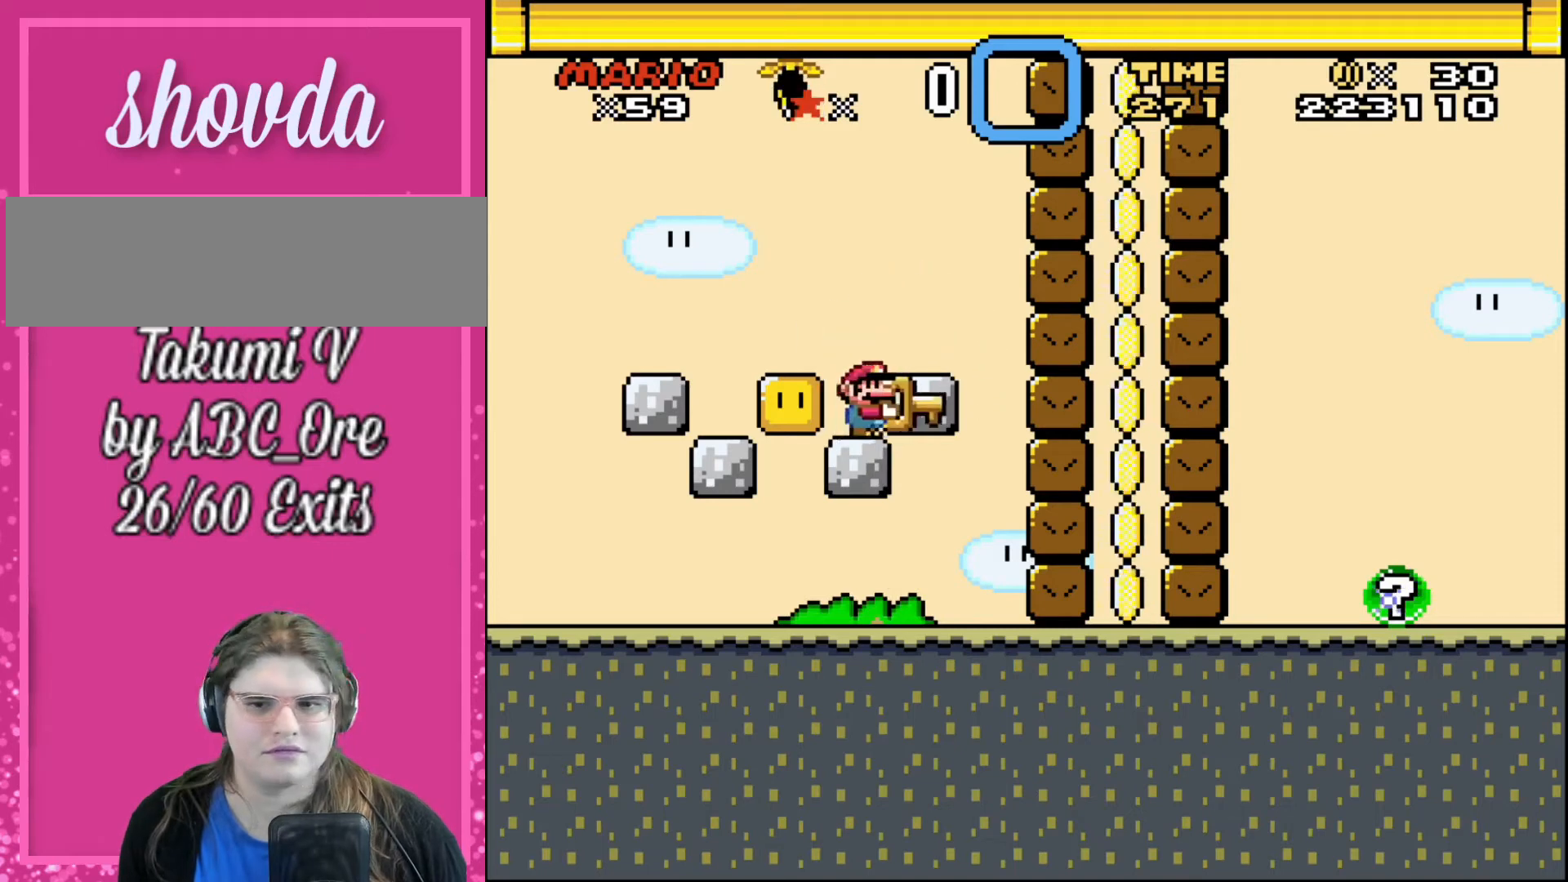
{"buttons": ["DPAD_LEFT"], "events": [[467, "DPAD_RIGHT", "up"], [467, "DPAD_UP", "down"], [501, "DPAD_LEFT", "down"], [501, "DPAD_UP", "up"]]}
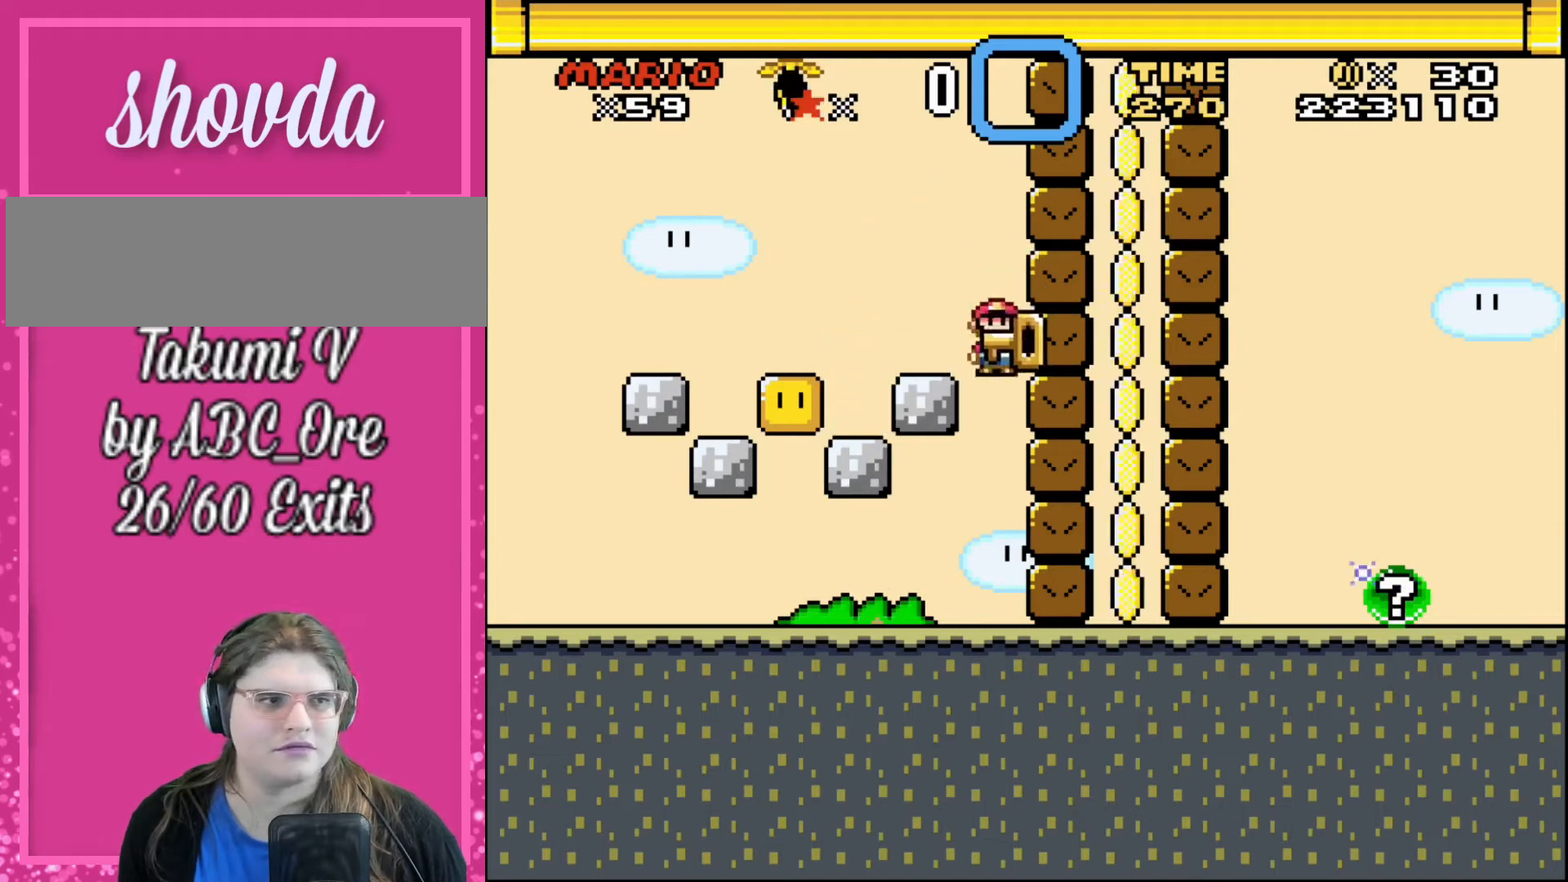
{"buttons": [], "events": [[233, "DPAD_LEFT", "up"]]}
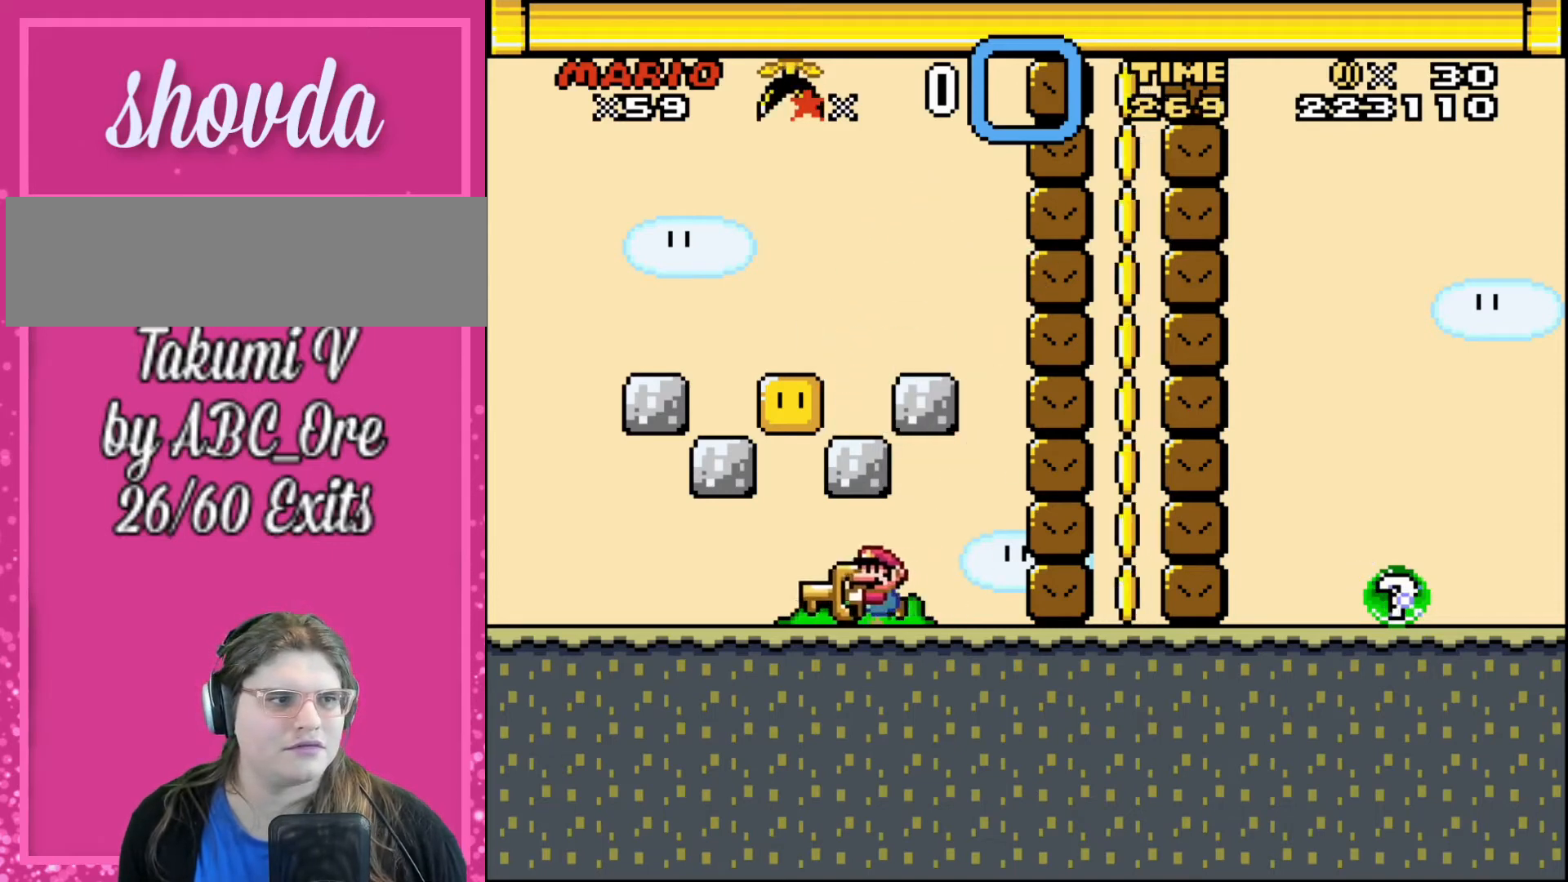
{"buttons": [], "events": [[67, "DPAD_RIGHT", "down"], [234, "DPAD_RIGHT", "up"], [367, "DPAD_LEFT", "down"], [434, "DPAD_LEFT", "up"]]}
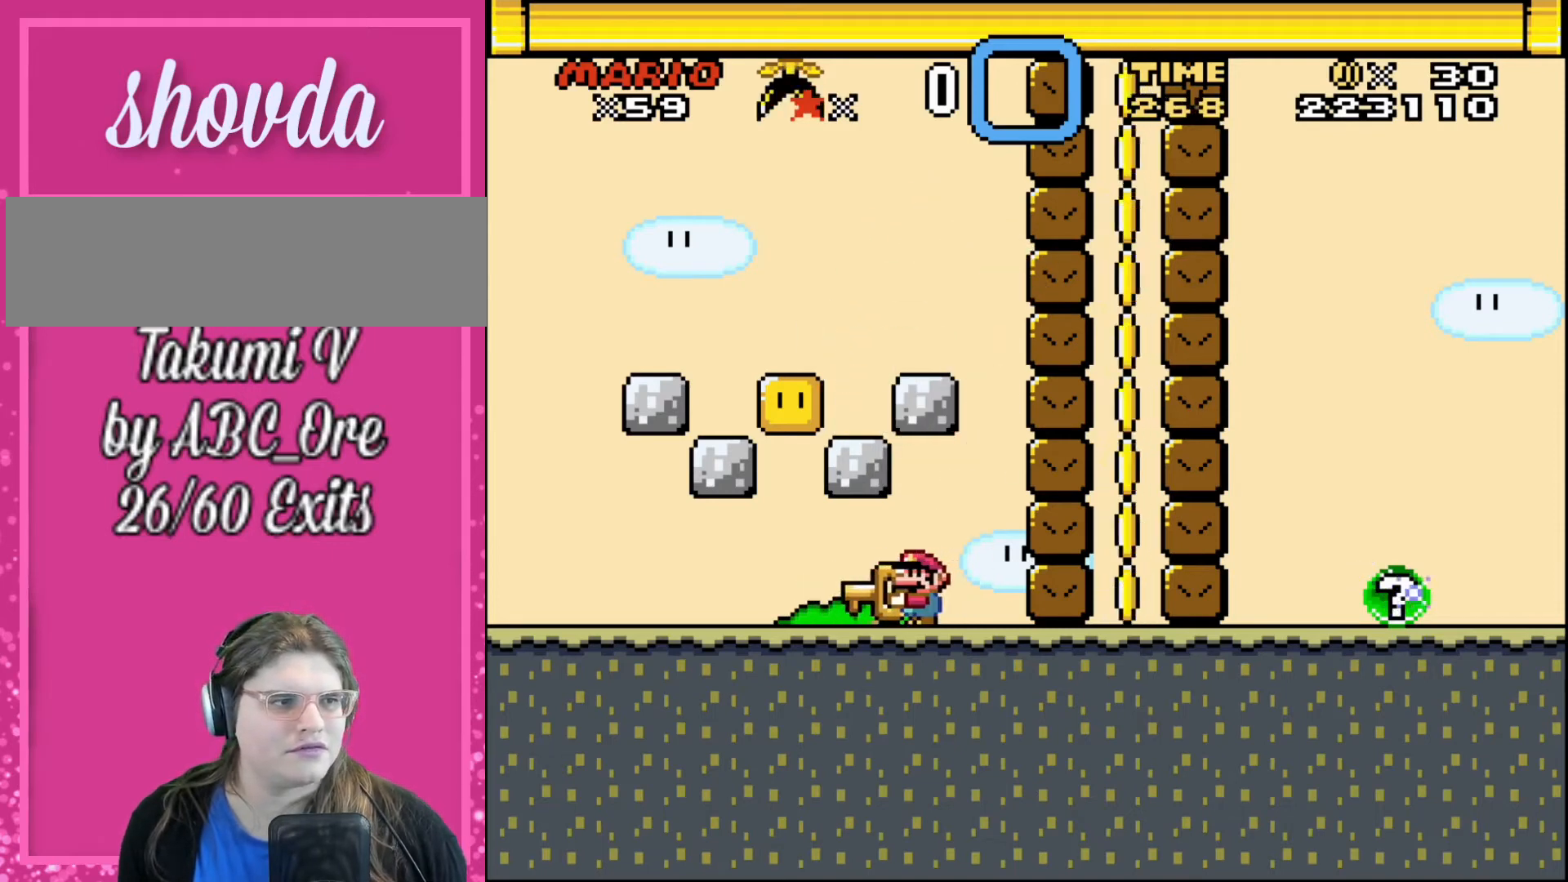
{"buttons": [], "events": []}
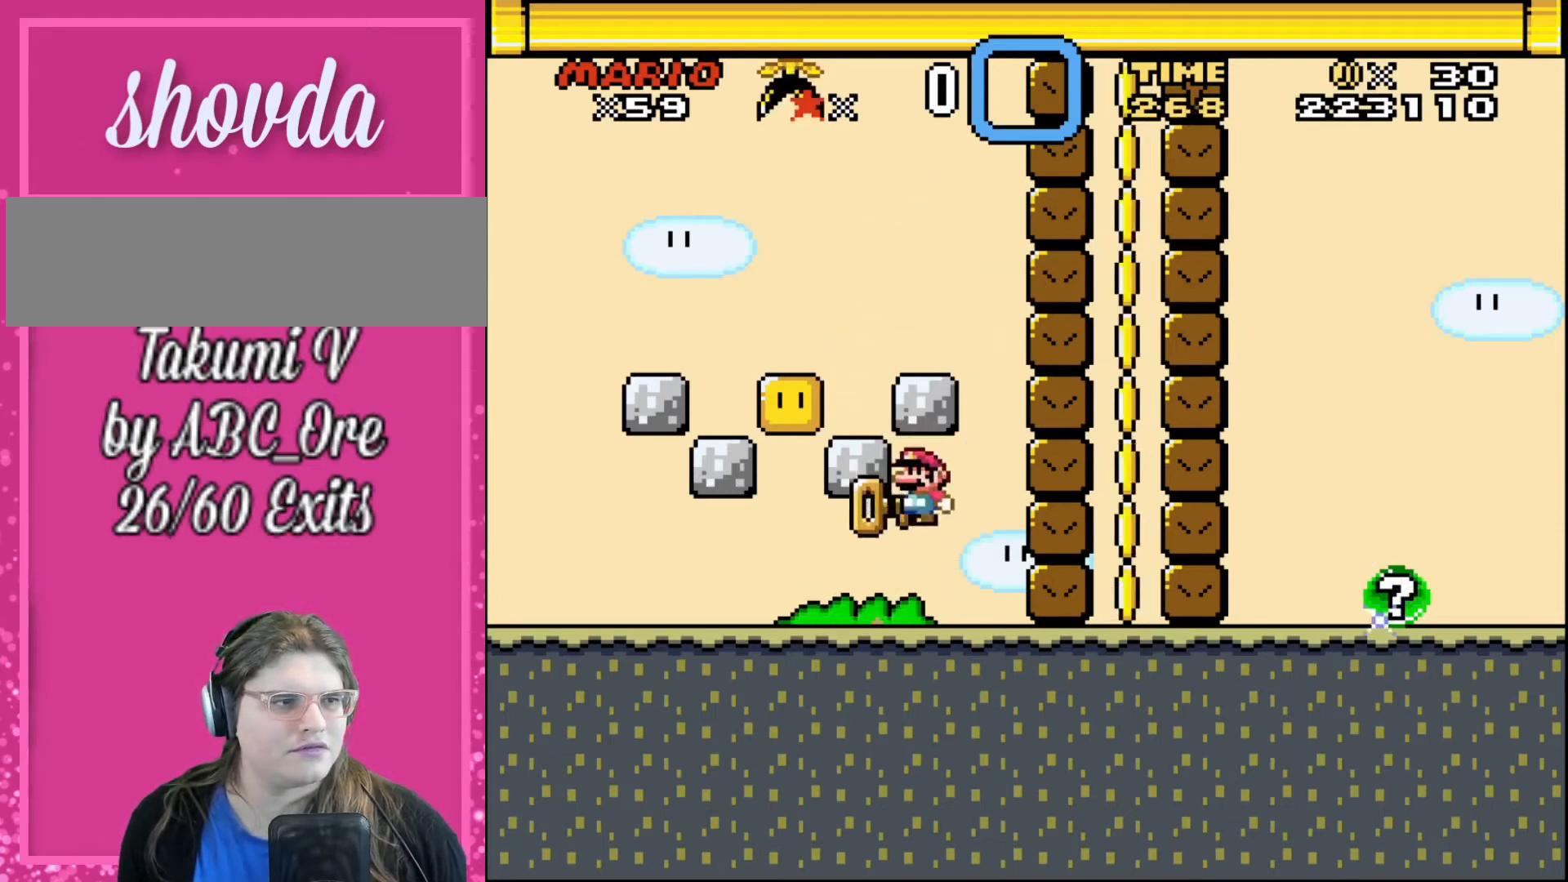
{"buttons": ["DPAD_LEFT"], "events": [[467, "DPAD_LEFT", "down"]]}
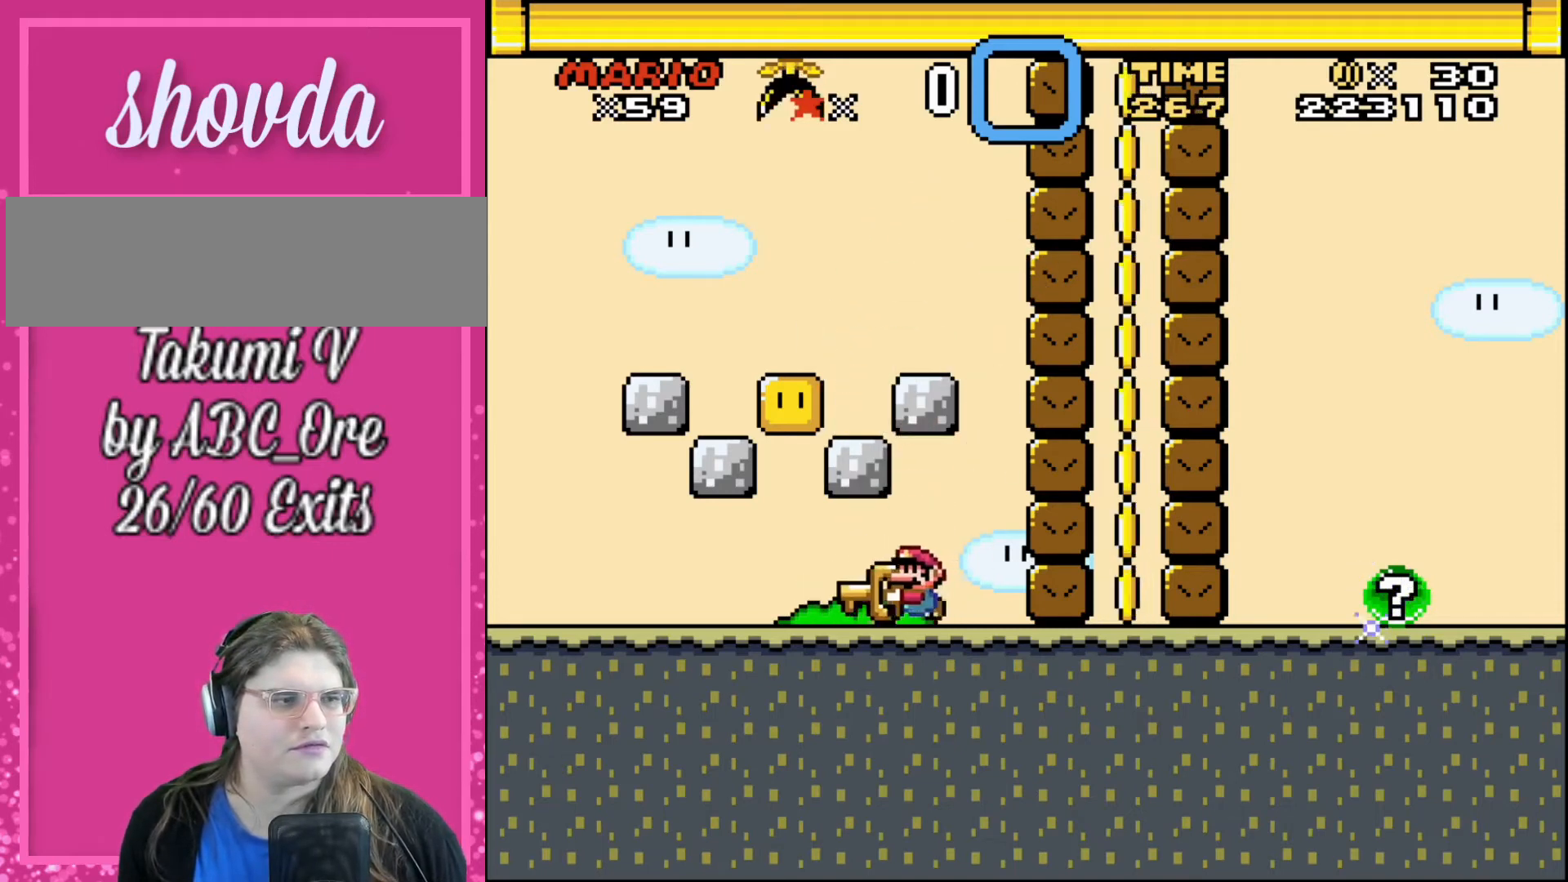
{"buttons": [], "events": [[300, "DPAD_LEFT", "up"], [300, "DPAD_UP", "down"], [333, "DPAD_RIGHT", "down"], [333, "DPAD_UP", "up"], [433, "DPAD_RIGHT", "up"]]}
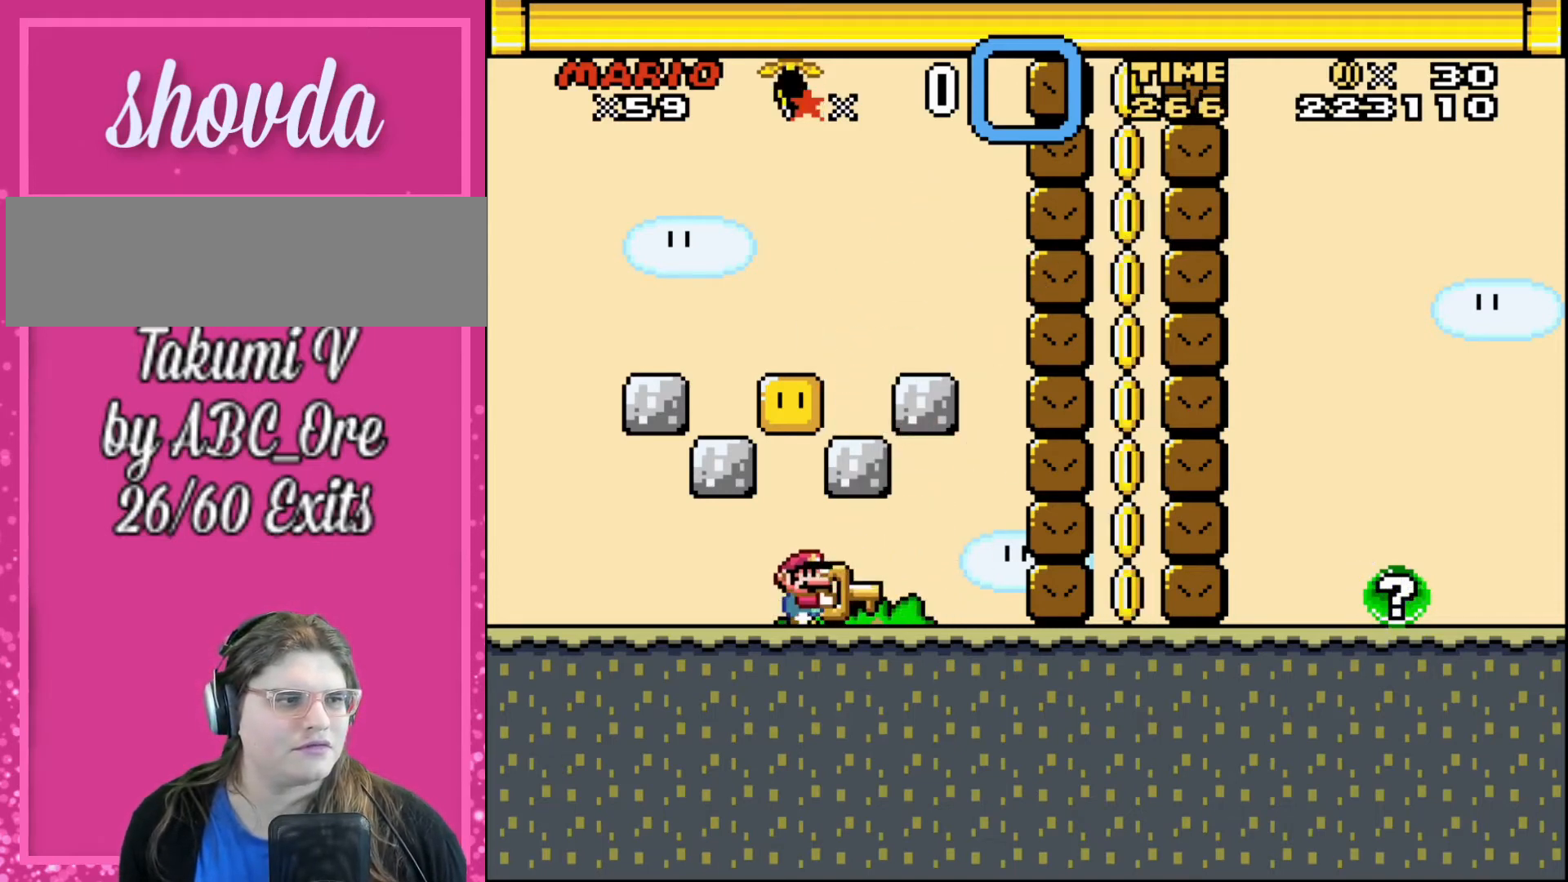
{"buttons": [], "events": []}
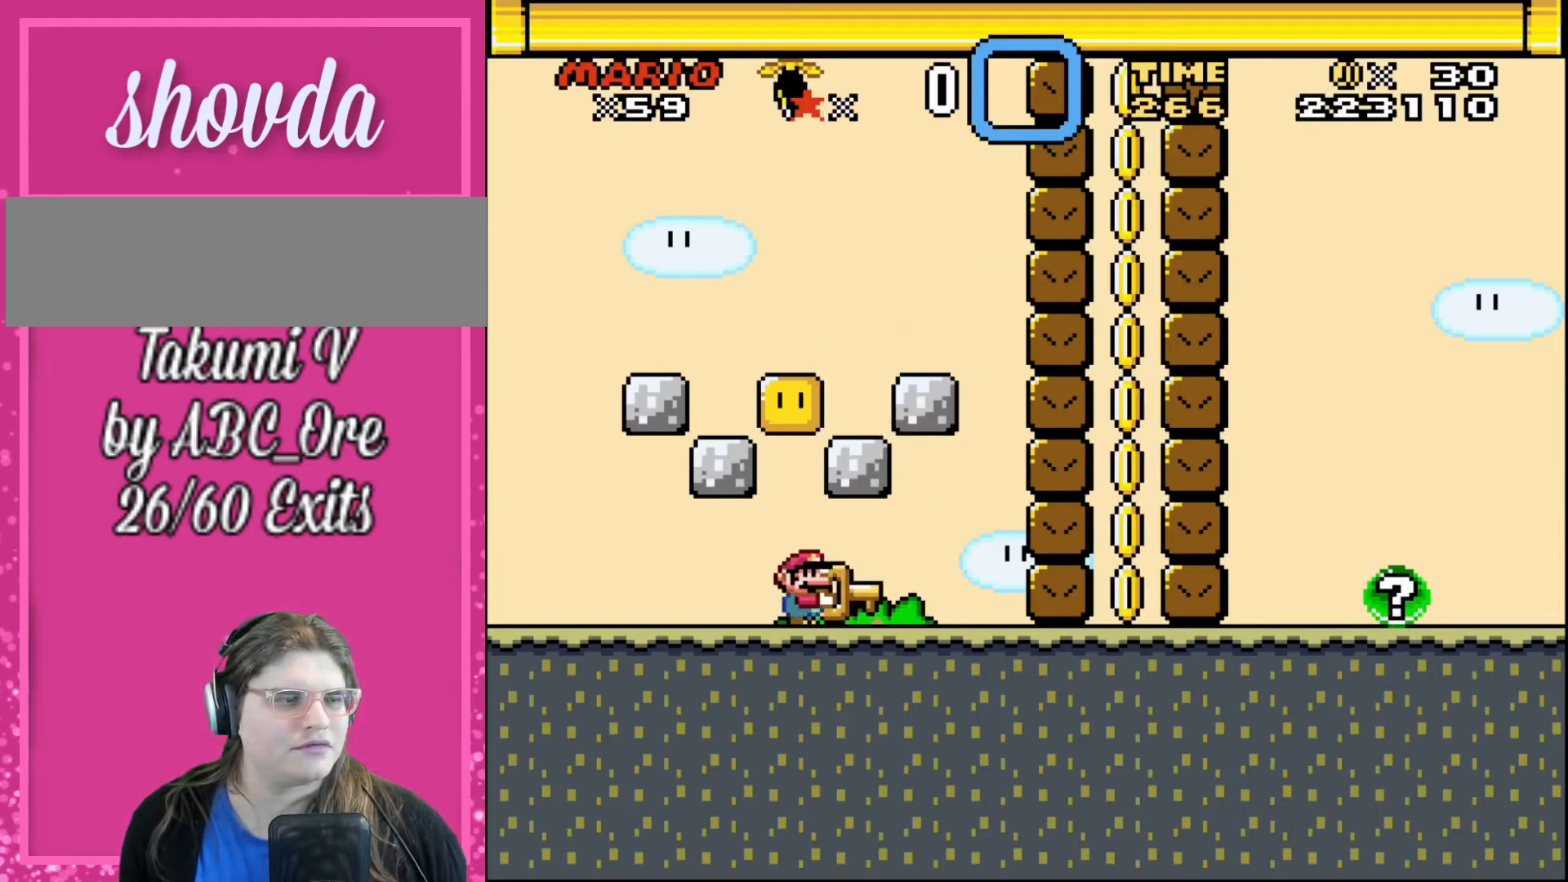
{"buttons": ["DPAD_UP"], "events": [[166, "DPAD_UP", "down"], [267, "DPAD_UP", "up"], [433, "DPAD_UP", "down"]]}
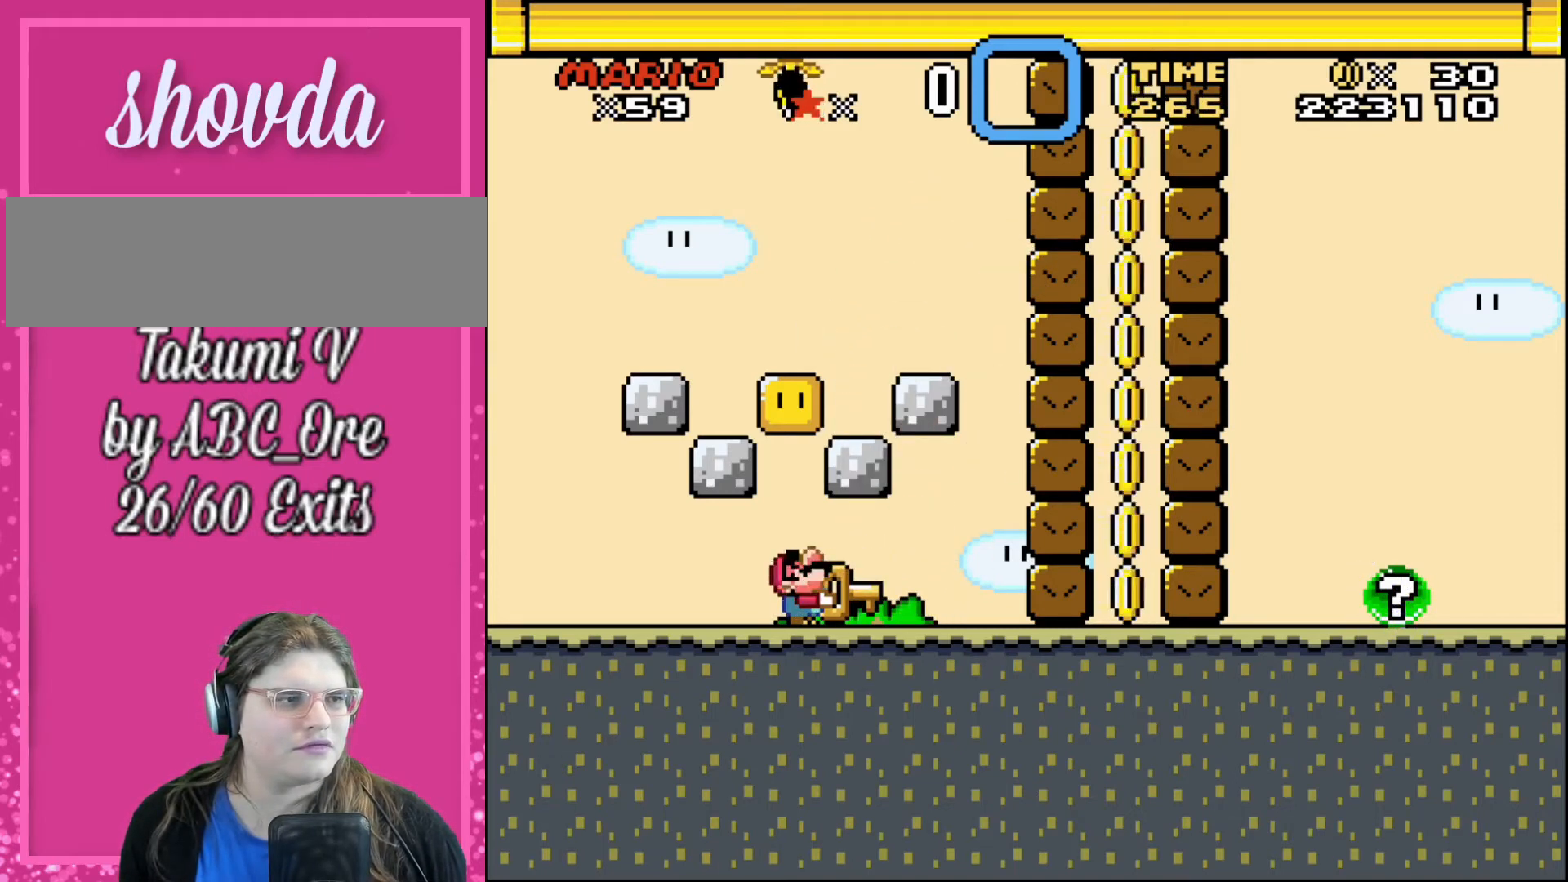
{"buttons": ["DPAD_UP"], "events": []}
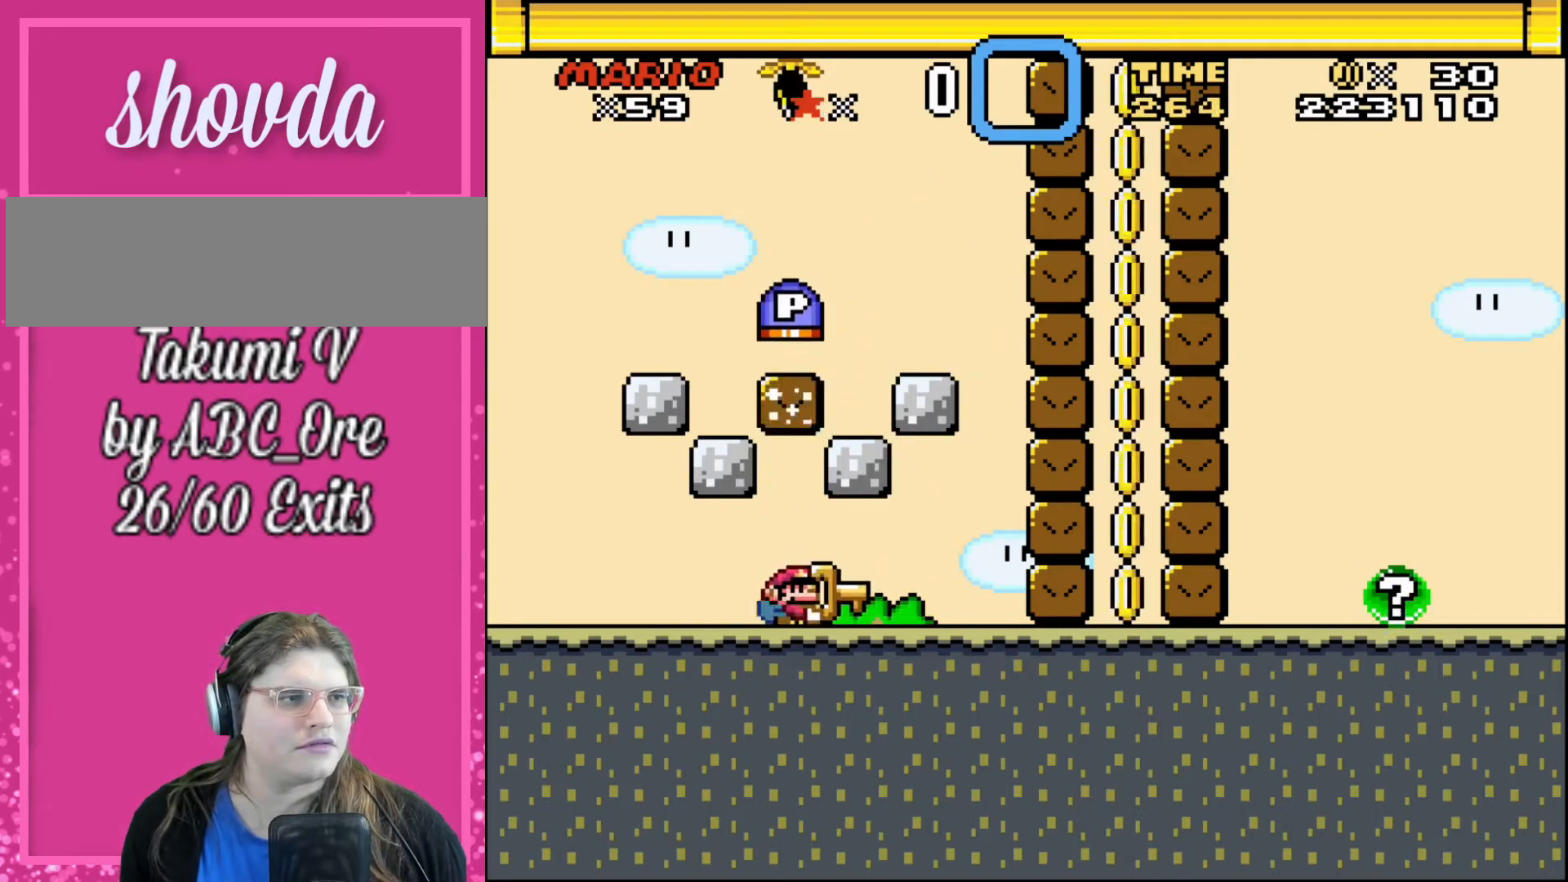
{"buttons": [], "events": [[33, "DPAD_UP", "up"]]}
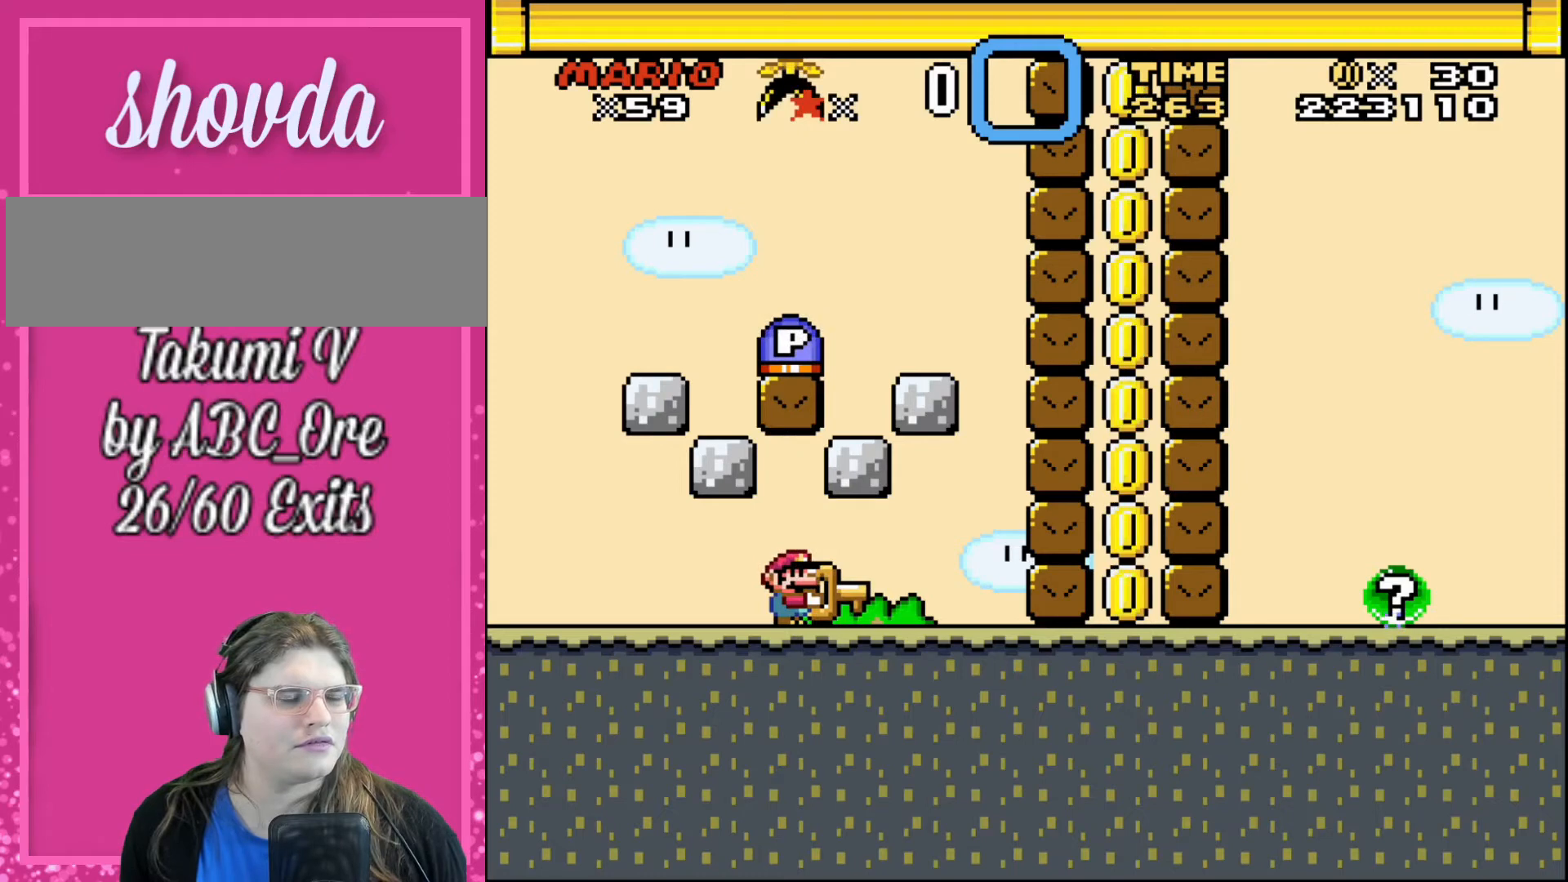
{"buttons": ["DPAD_RIGHT"], "events": [[200, "DPAD_RIGHT", "down"]]}
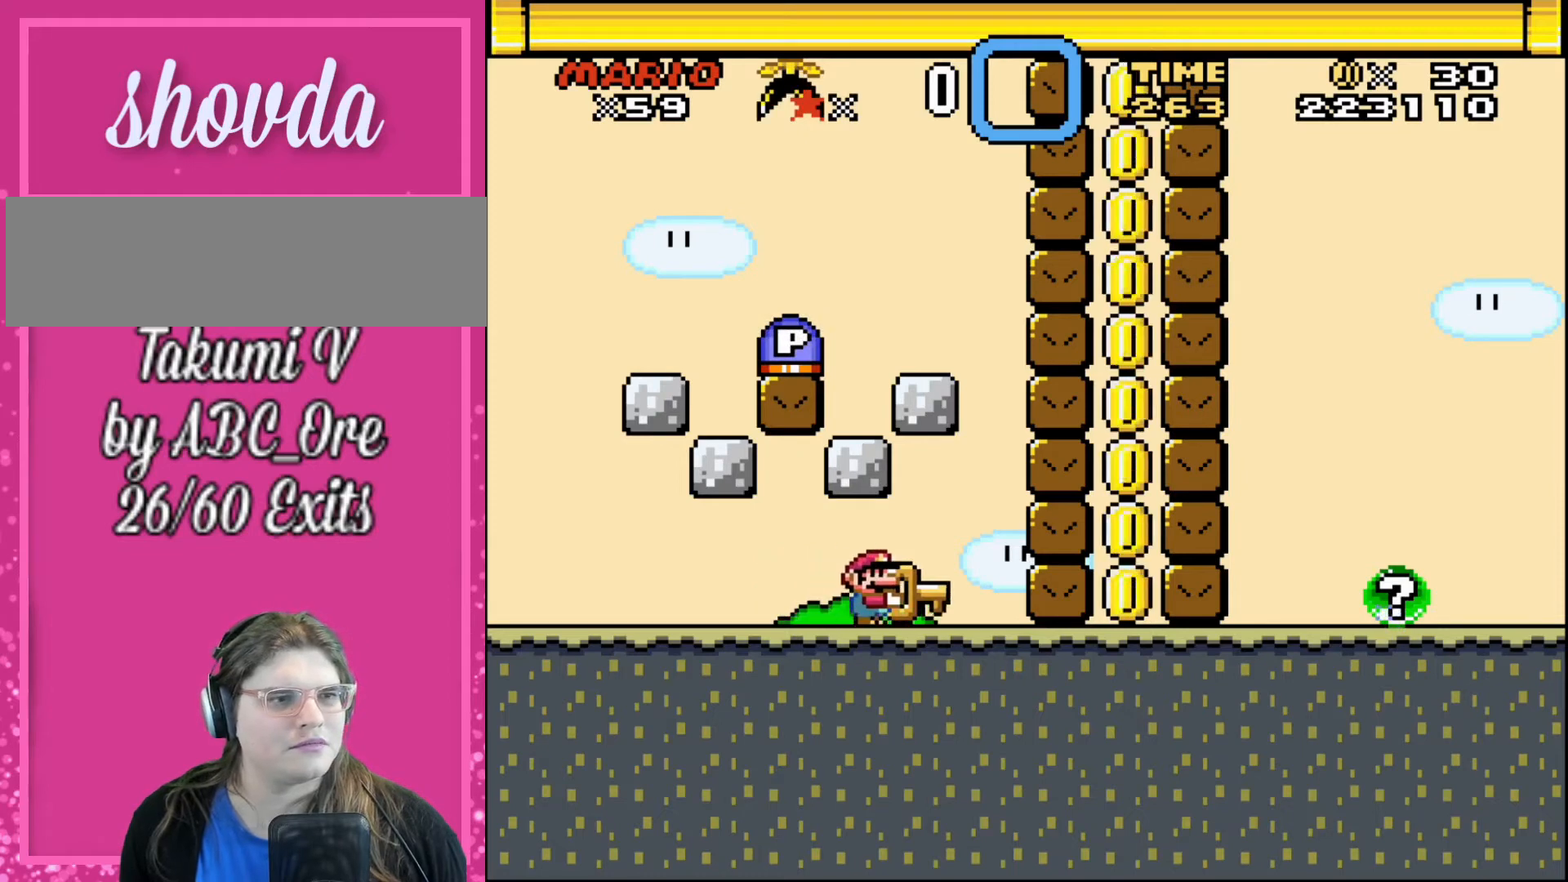
{"buttons": ["DPAD_LEFT"], "events": [[300, "DPAD_LEFT", "down"], [300, "DPAD_RIGHT", "up"]]}
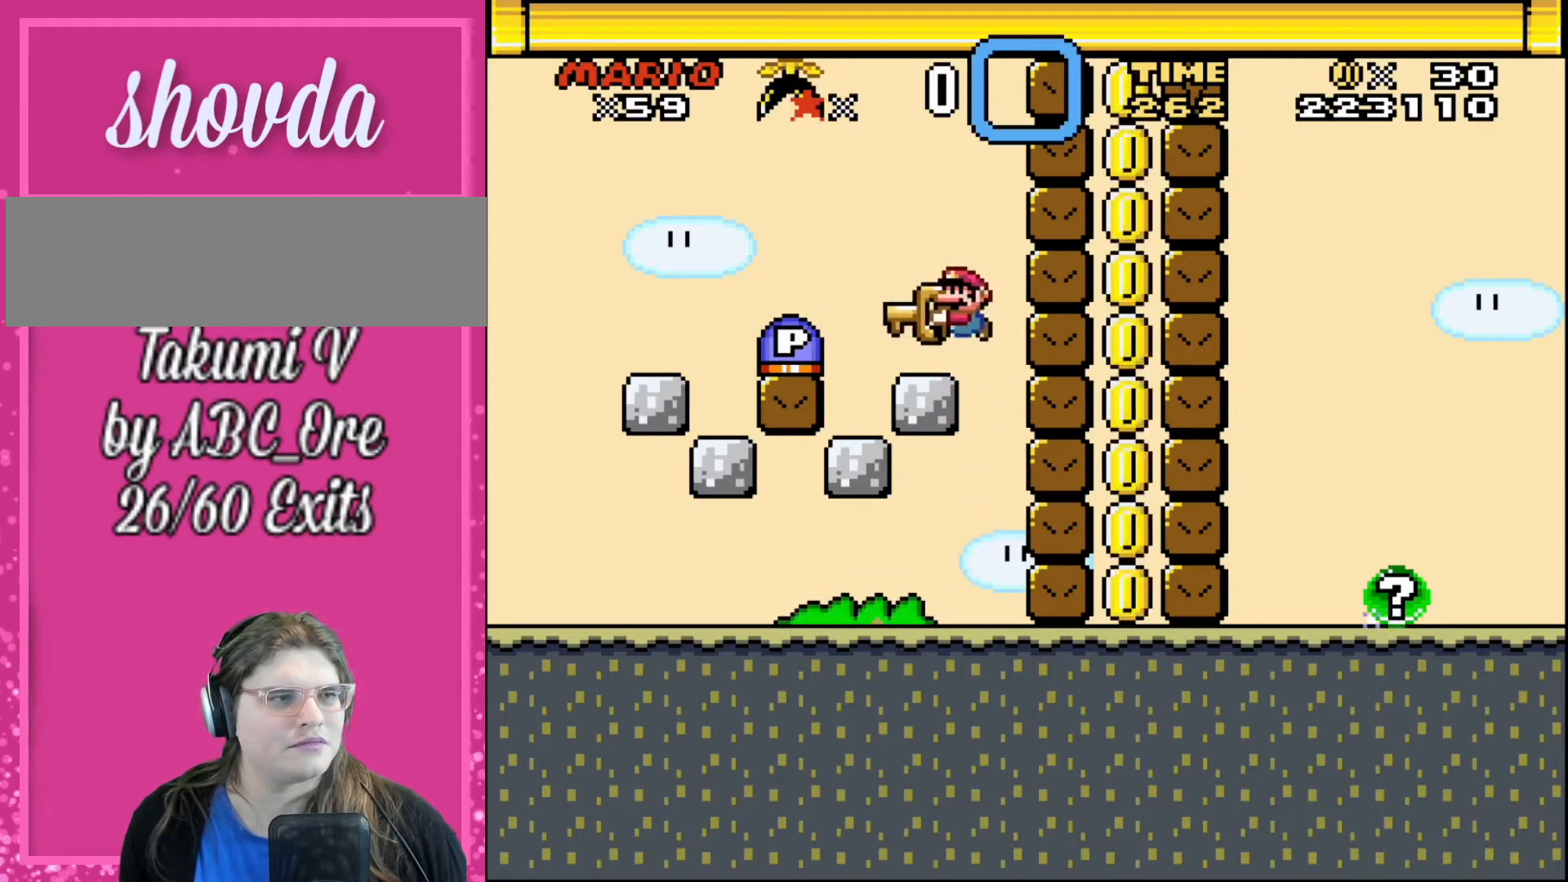
{"buttons": [], "events": [[33, "DPAD_LEFT", "up"], [200, "DPAD_RIGHT", "down"], [300, "DPAD_RIGHT", "up"]]}
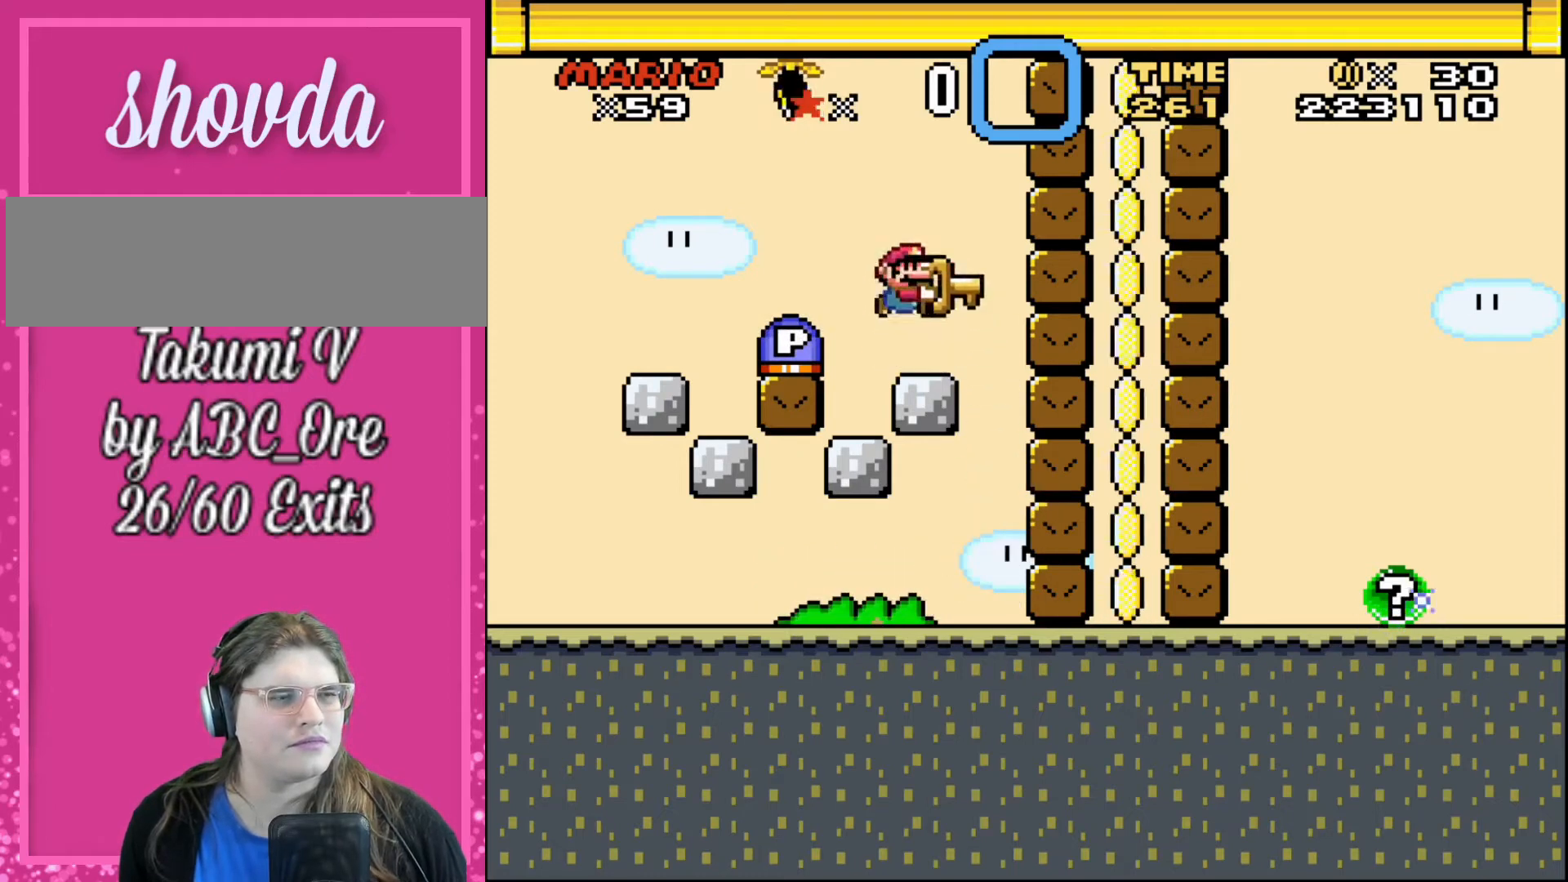
{"buttons": ["DPAD_RIGHT"], "events": [[100, "DPAD_LEFT", "down"], [401, "DPAD_LEFT", "up"], [467, "DPAD_RIGHT", "down"]]}
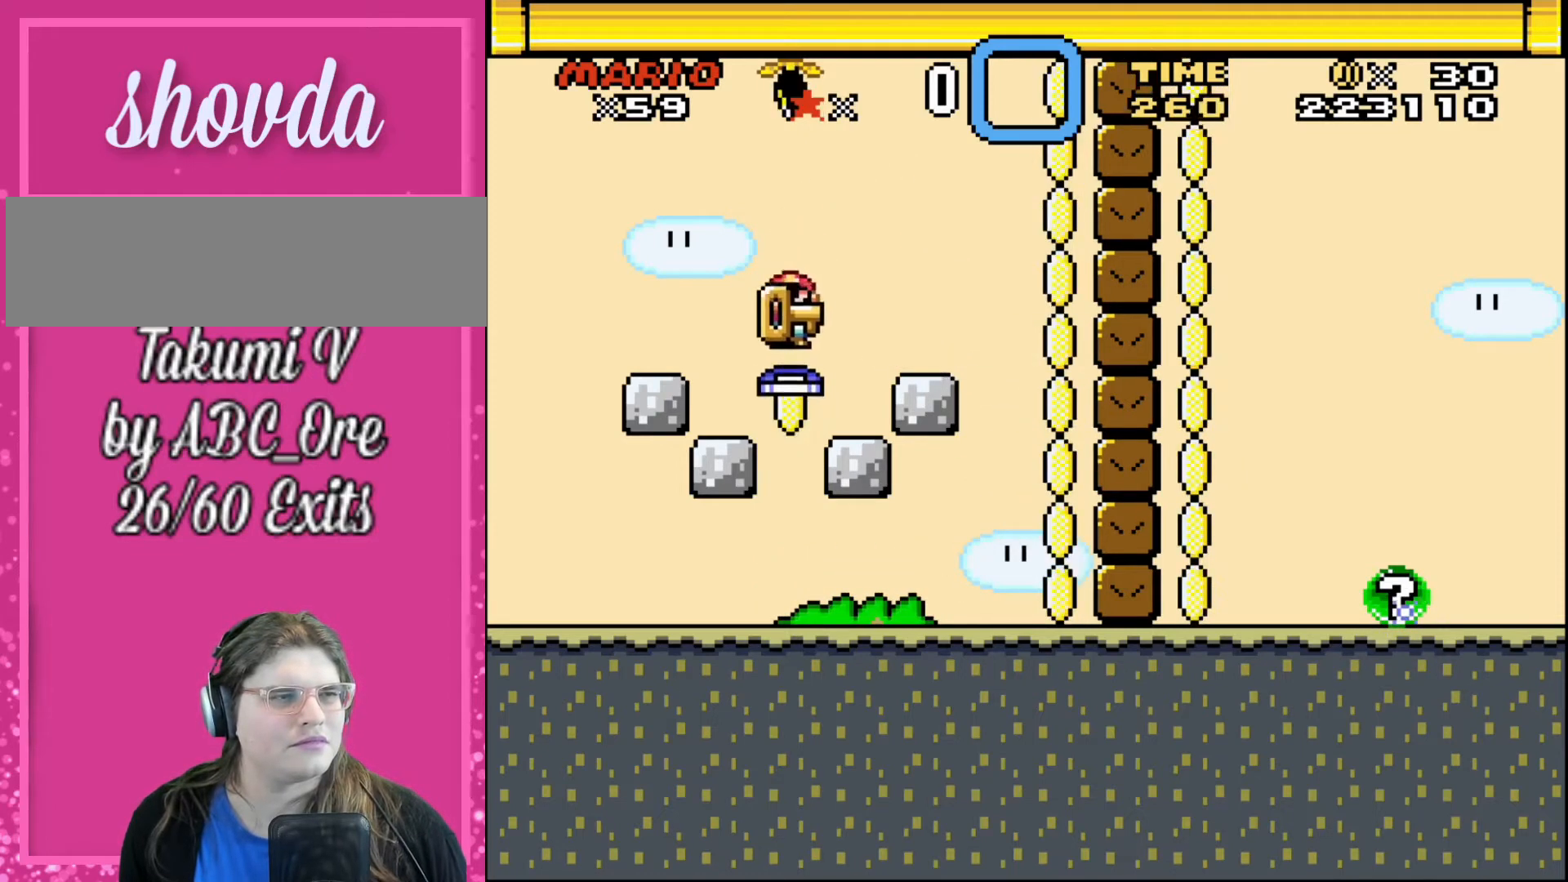
{"buttons": ["DPAD_RIGHT"], "events": []}
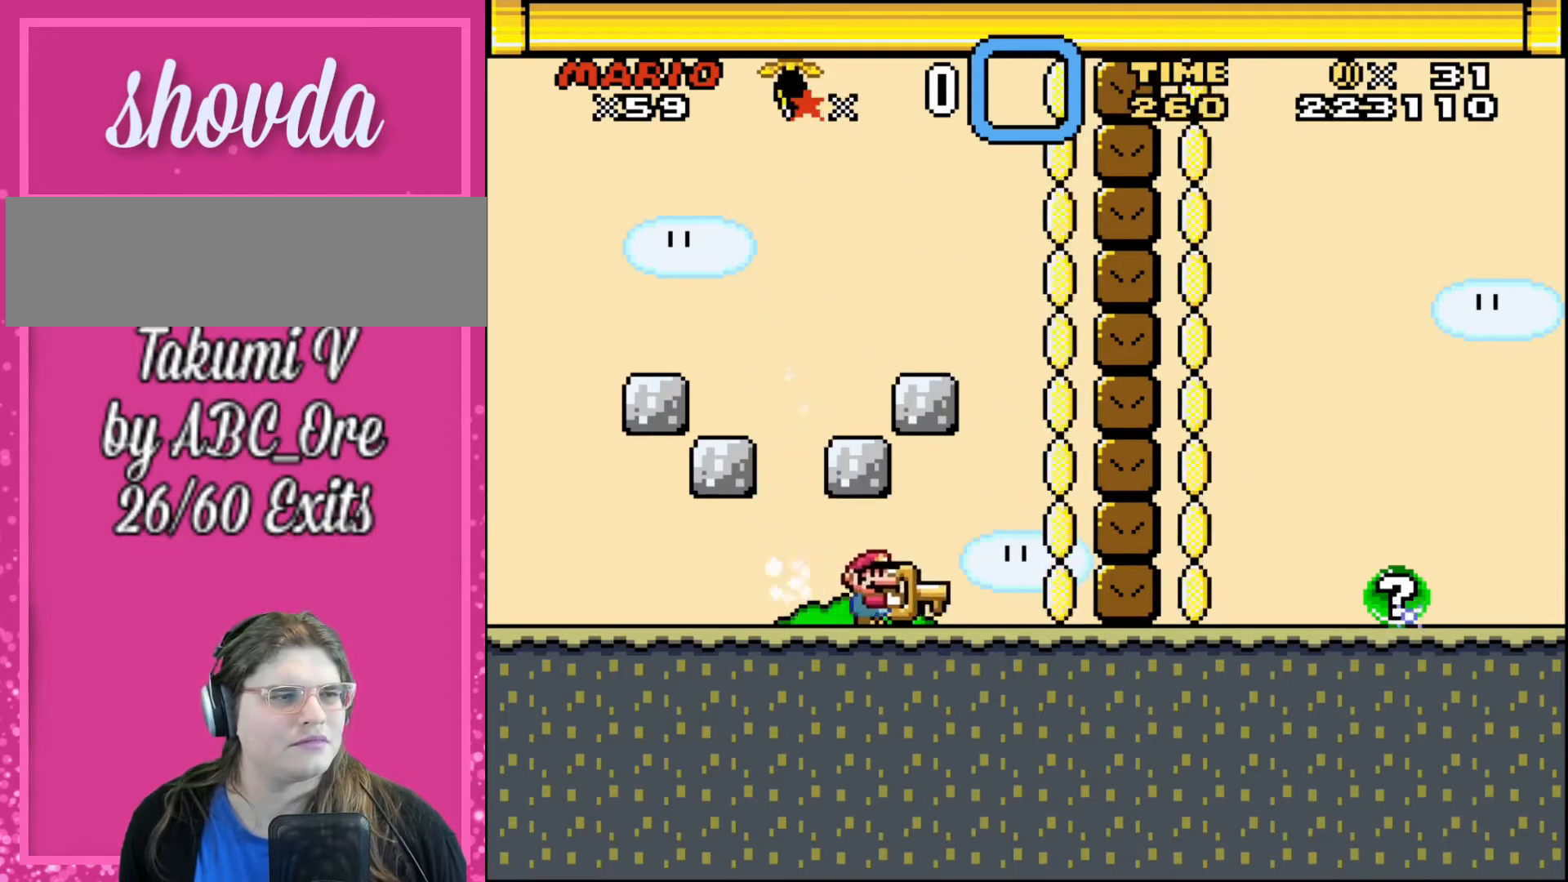
{"buttons": ["DPAD_RIGHT"], "events": []}
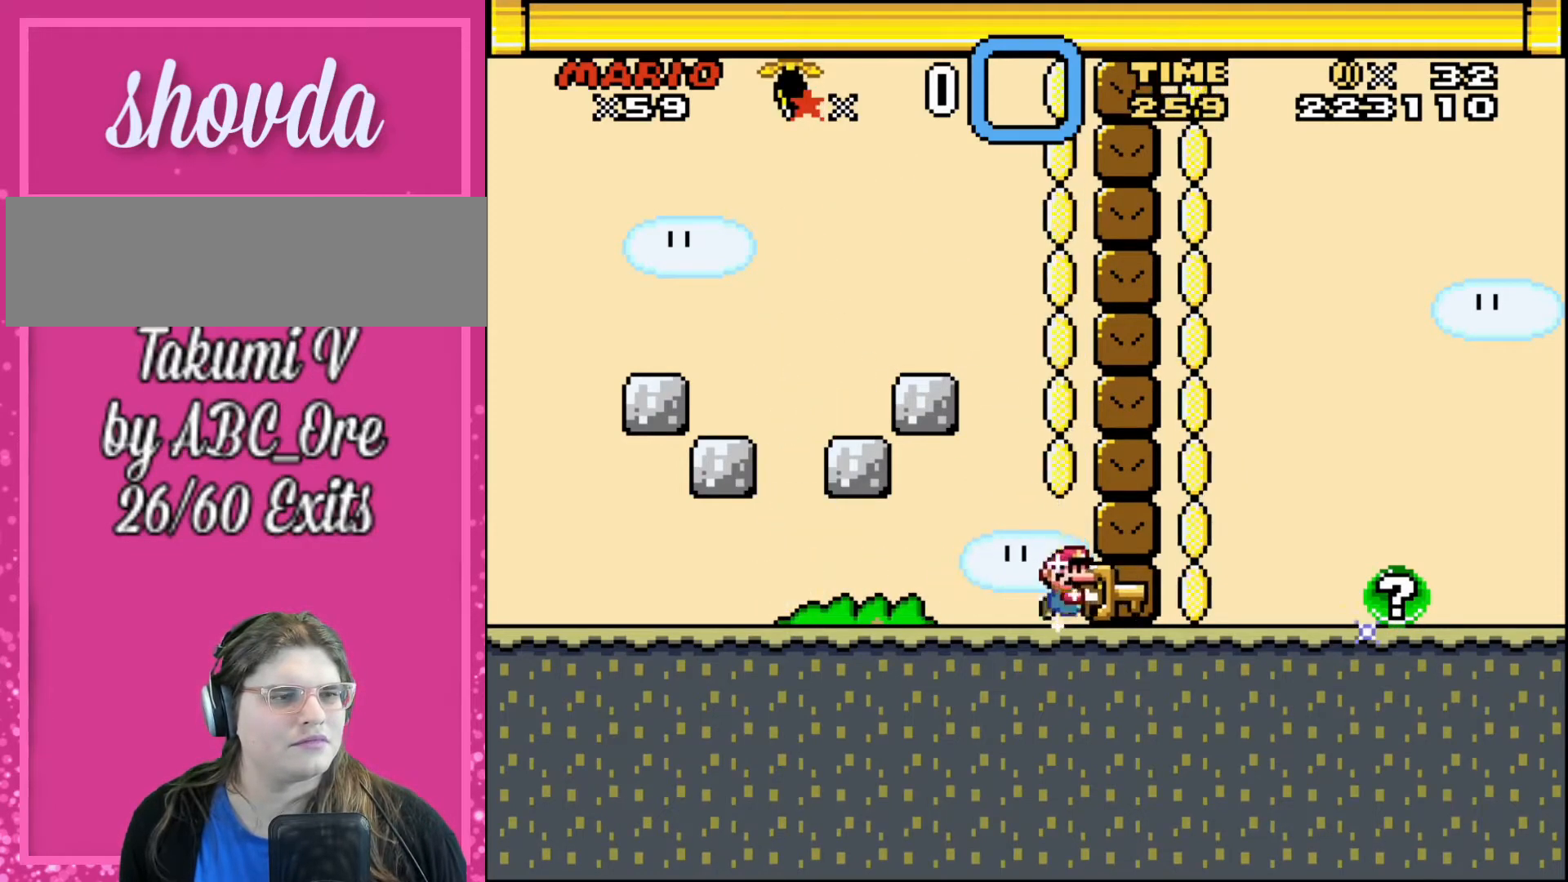
{"buttons": ["DPAD_RIGHT"], "events": []}
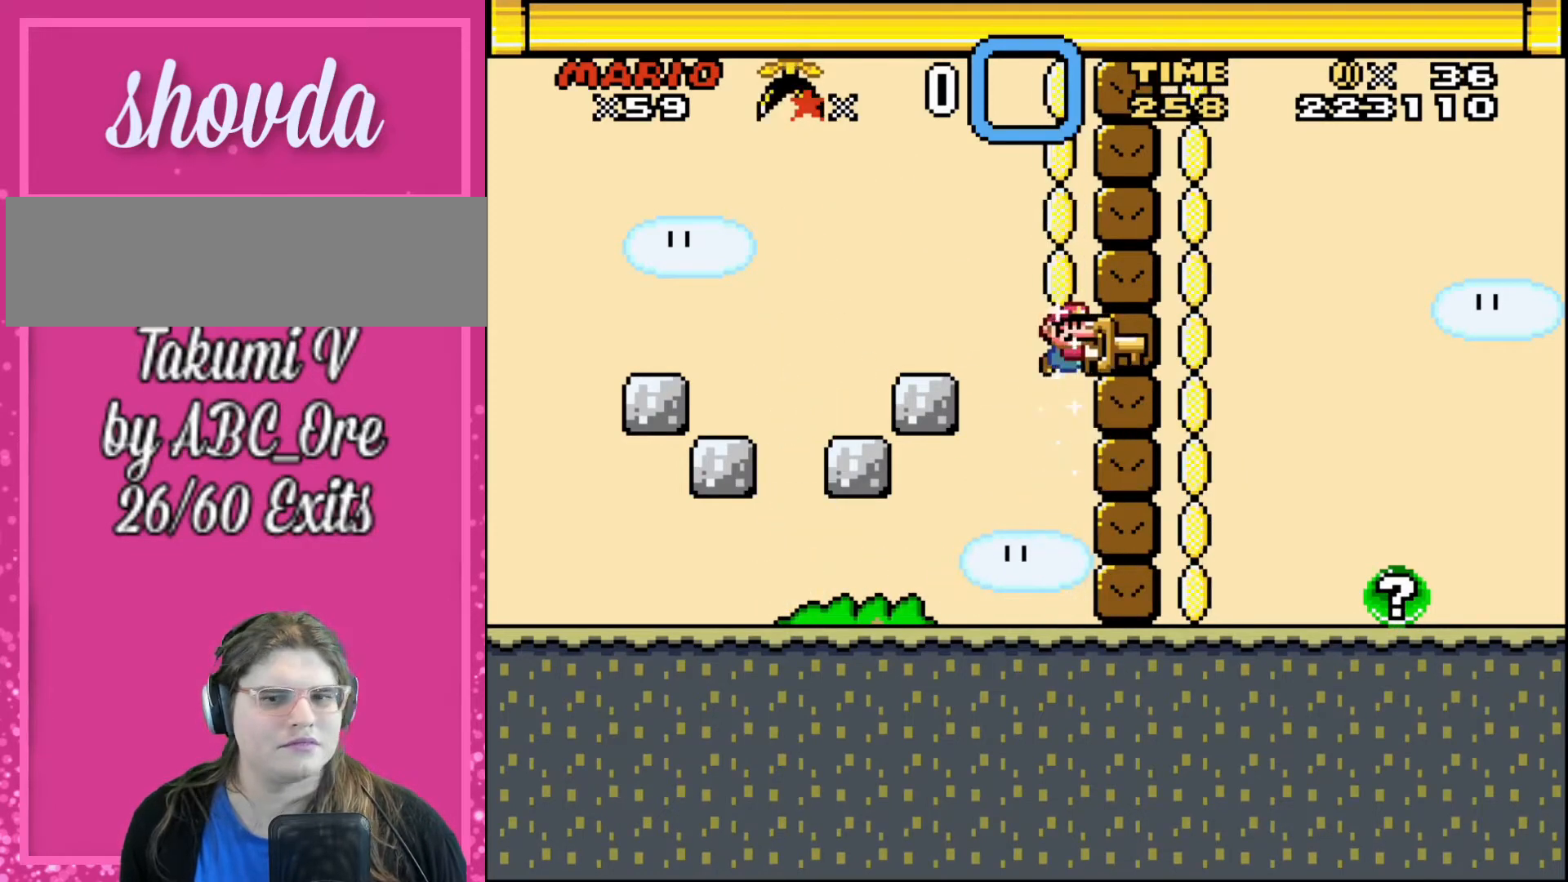
{"buttons": ["DPAD_UP"], "events": [[167, "DPAD_RIGHT", "up"], [467, "DPAD_UP", "down"]]}